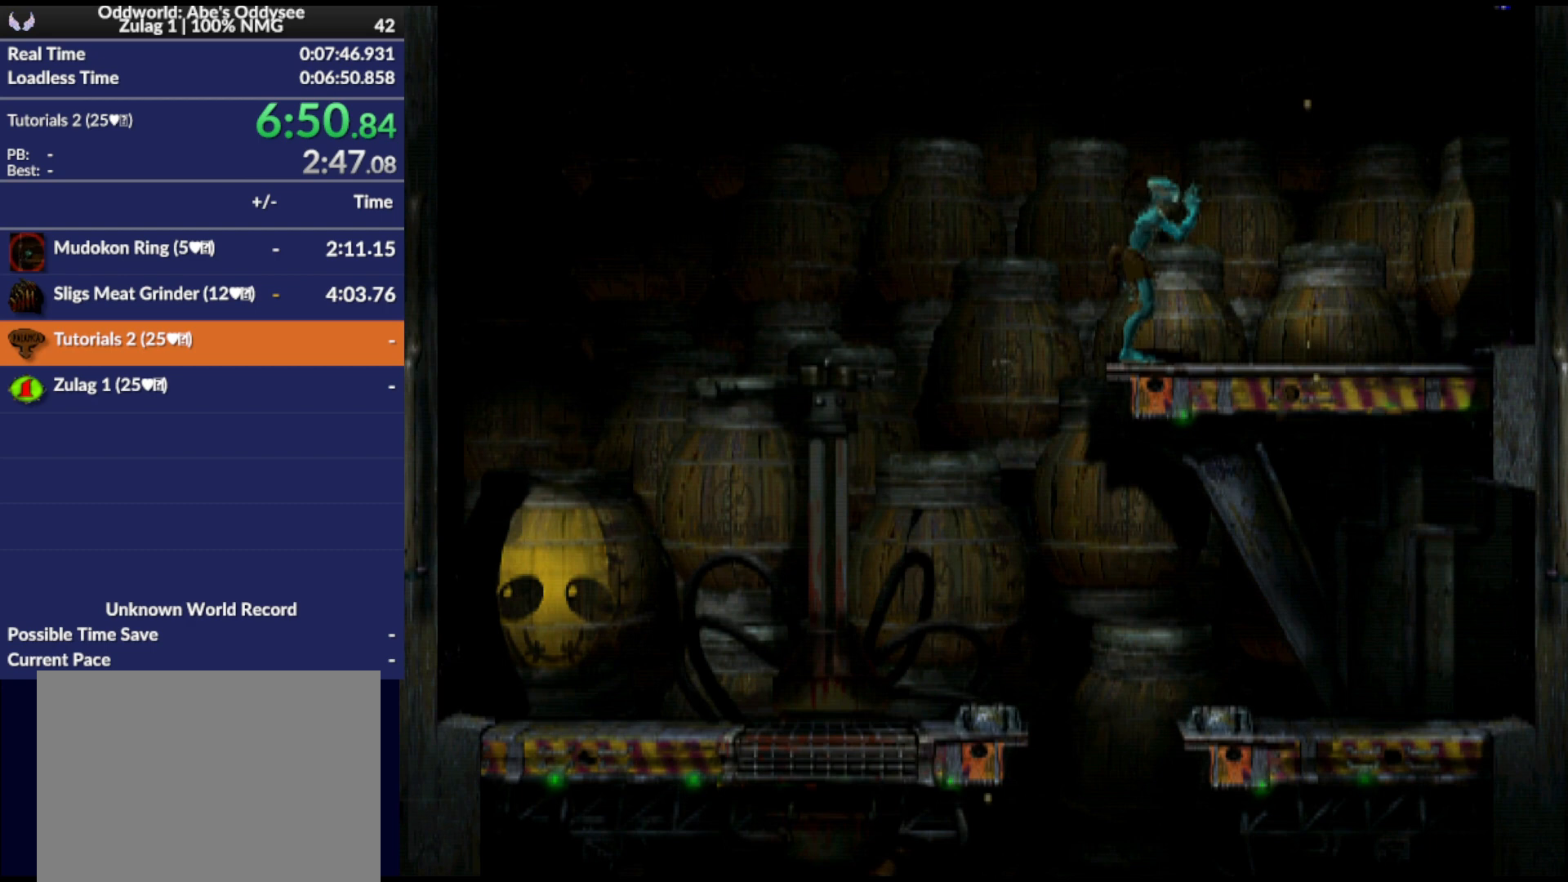
Gameplay with a controller (PlayStation layout); each line is a JSON object with the inputs held at the frame after it. "events" lists button and stick changes between this image and that frame as [ms after this image, input, new state], when the widget could be followed in between. Not read: left_stick right_stick.
{"buttons": ["R1", "DPAD_LEFT"], "events": []}
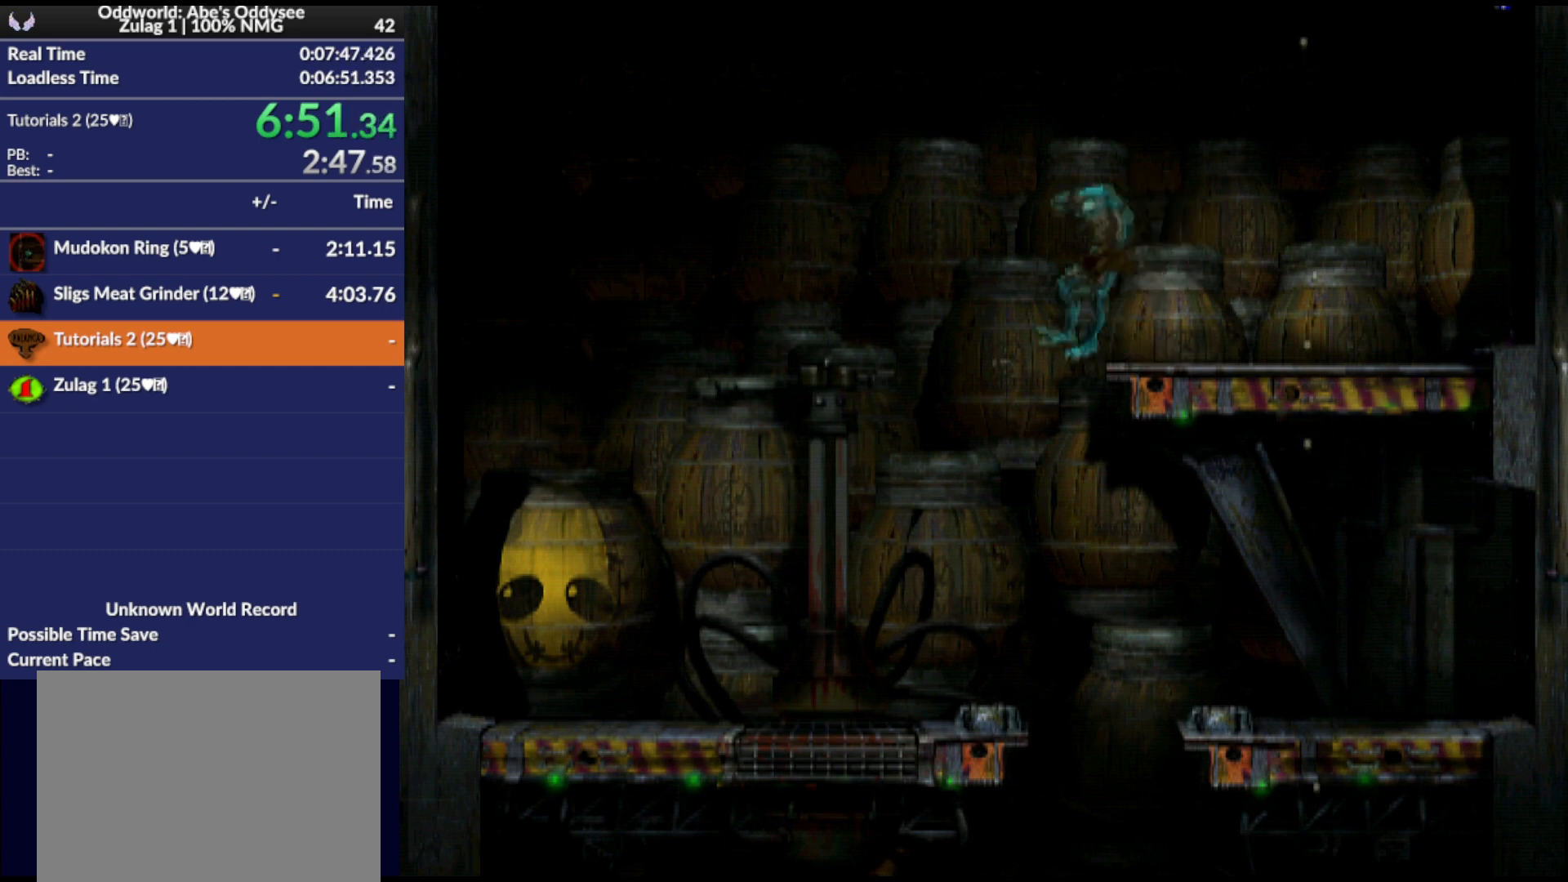
{"buttons": ["R1", "DPAD_RIGHT"], "events": [[233, "DPAD_LEFT", "up"], [300, "DPAD_RIGHT", "down"]]}
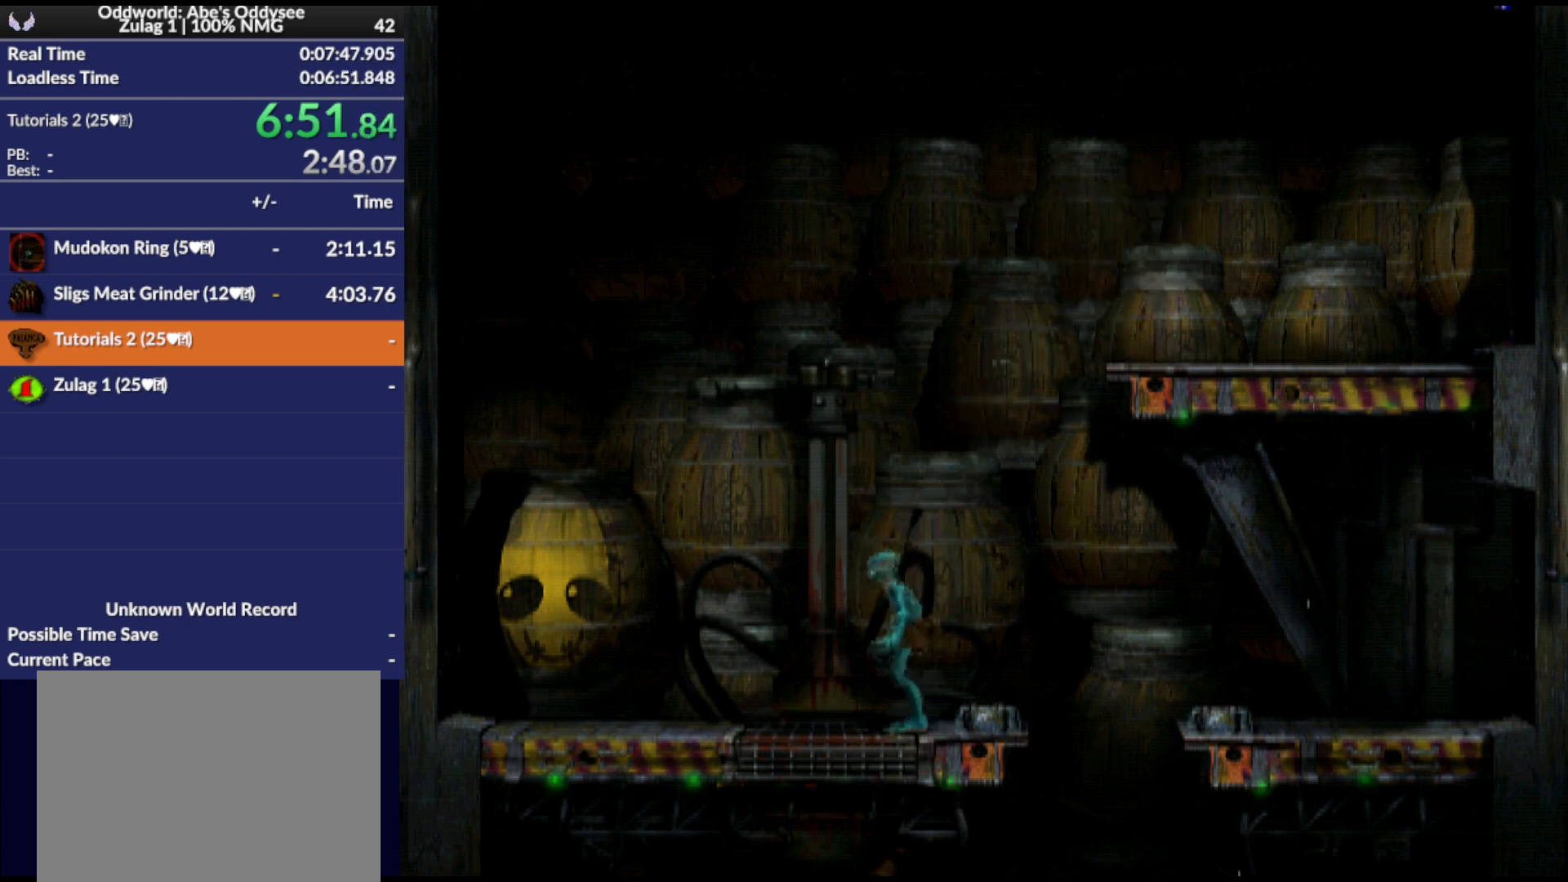
{"buttons": ["R1", "DPAD_DOWN"], "events": [[367, "DPAD_DOWN", "down"], [433, "DPAD_RIGHT", "up"]]}
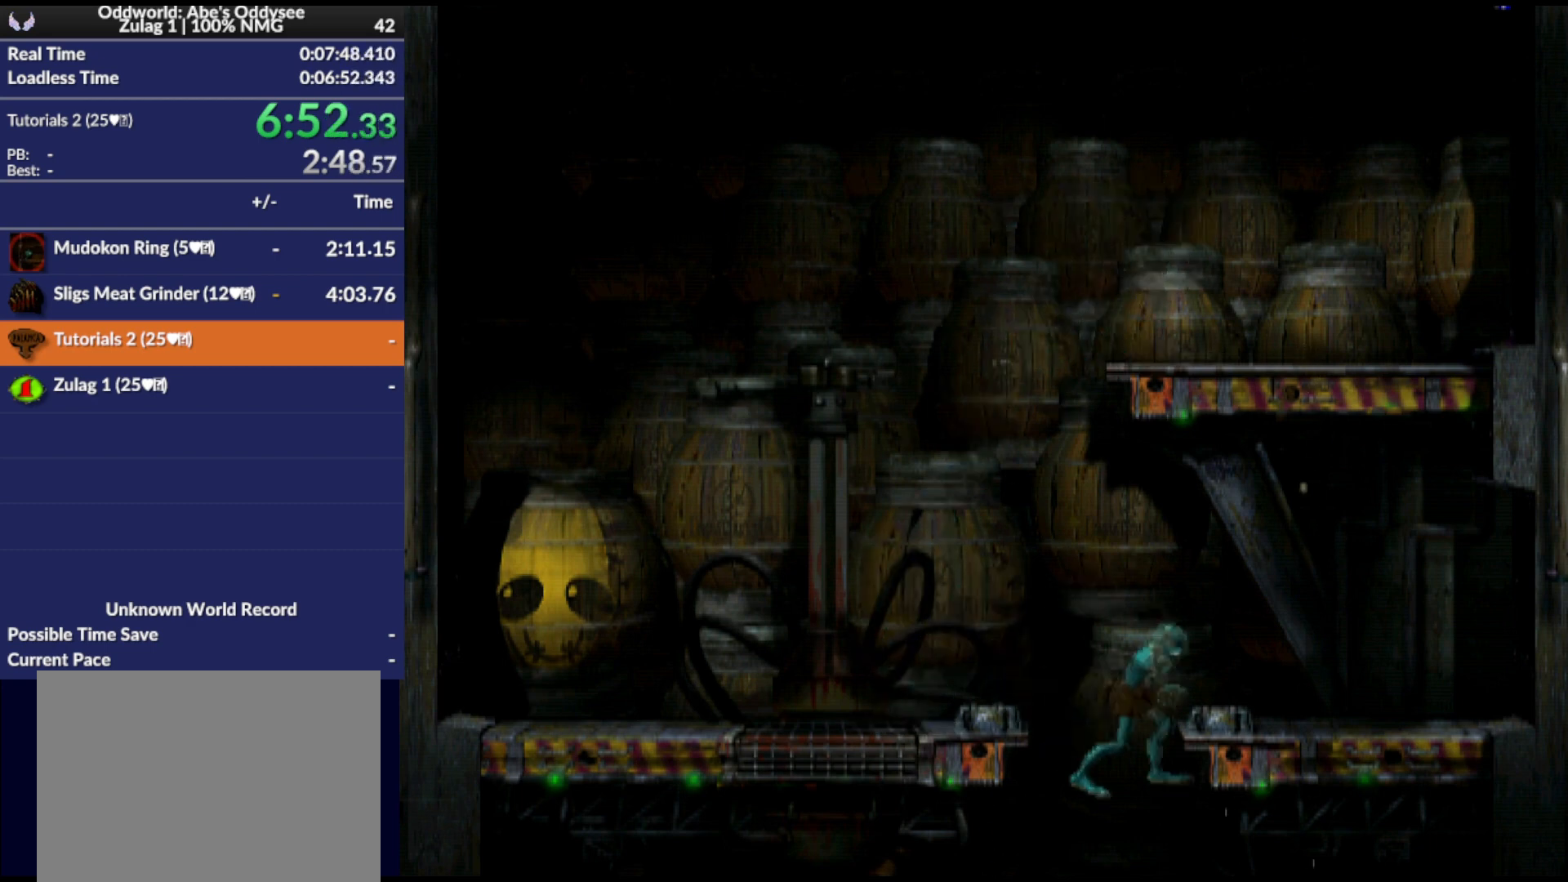
{"buttons": ["R1", "DPAD_LEFT"], "events": [[233, "DPAD_LEFT", "down"], [300, "DPAD_DOWN", "up"]]}
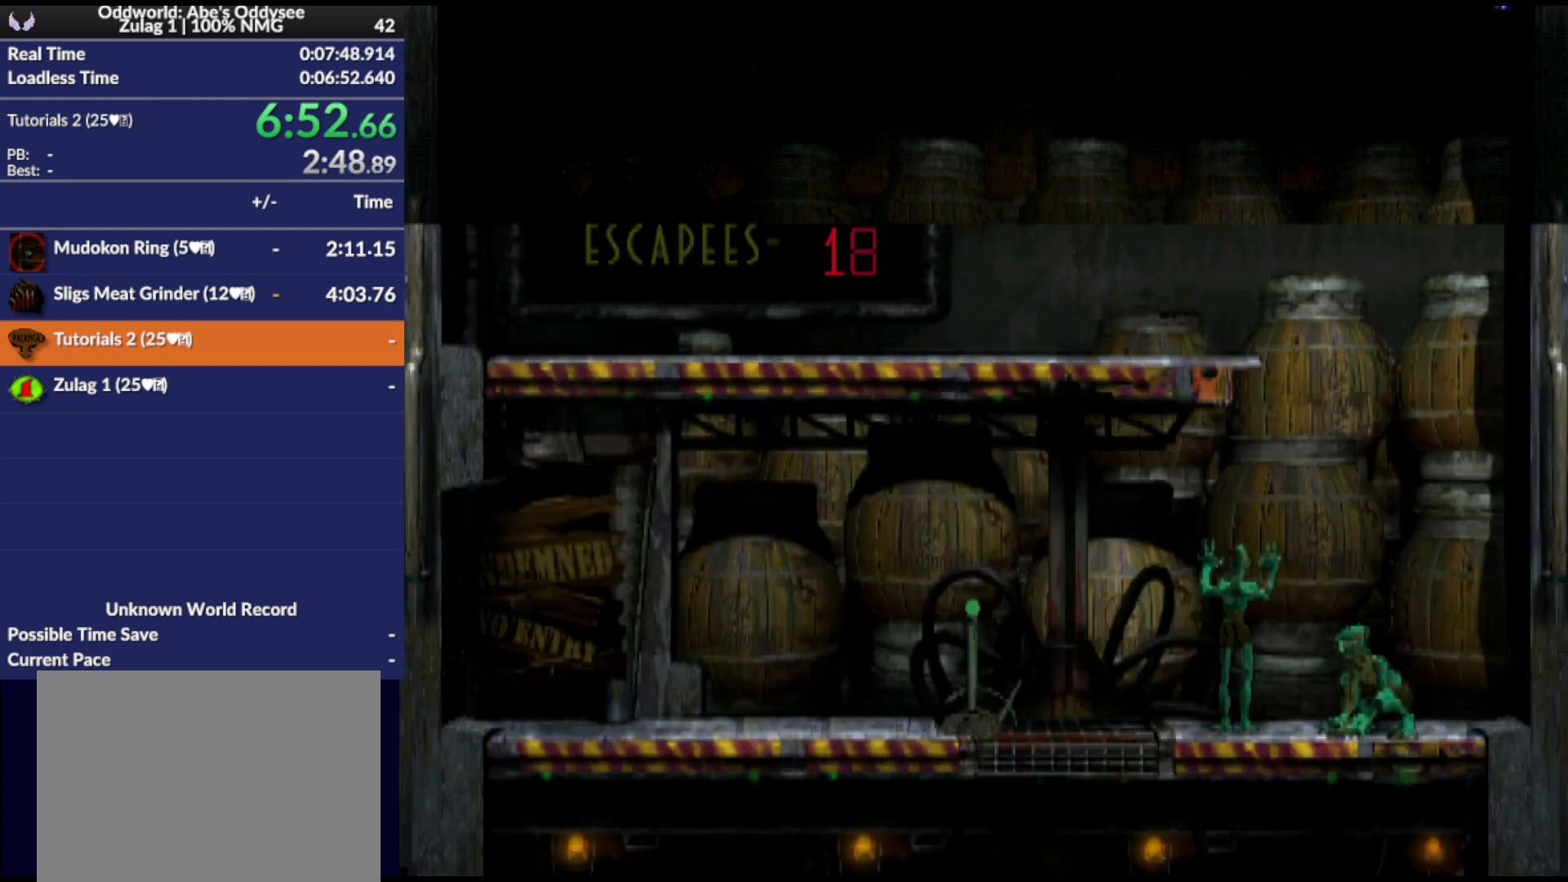
{"buttons": ["R1", "DPAD_LEFT"], "events": []}
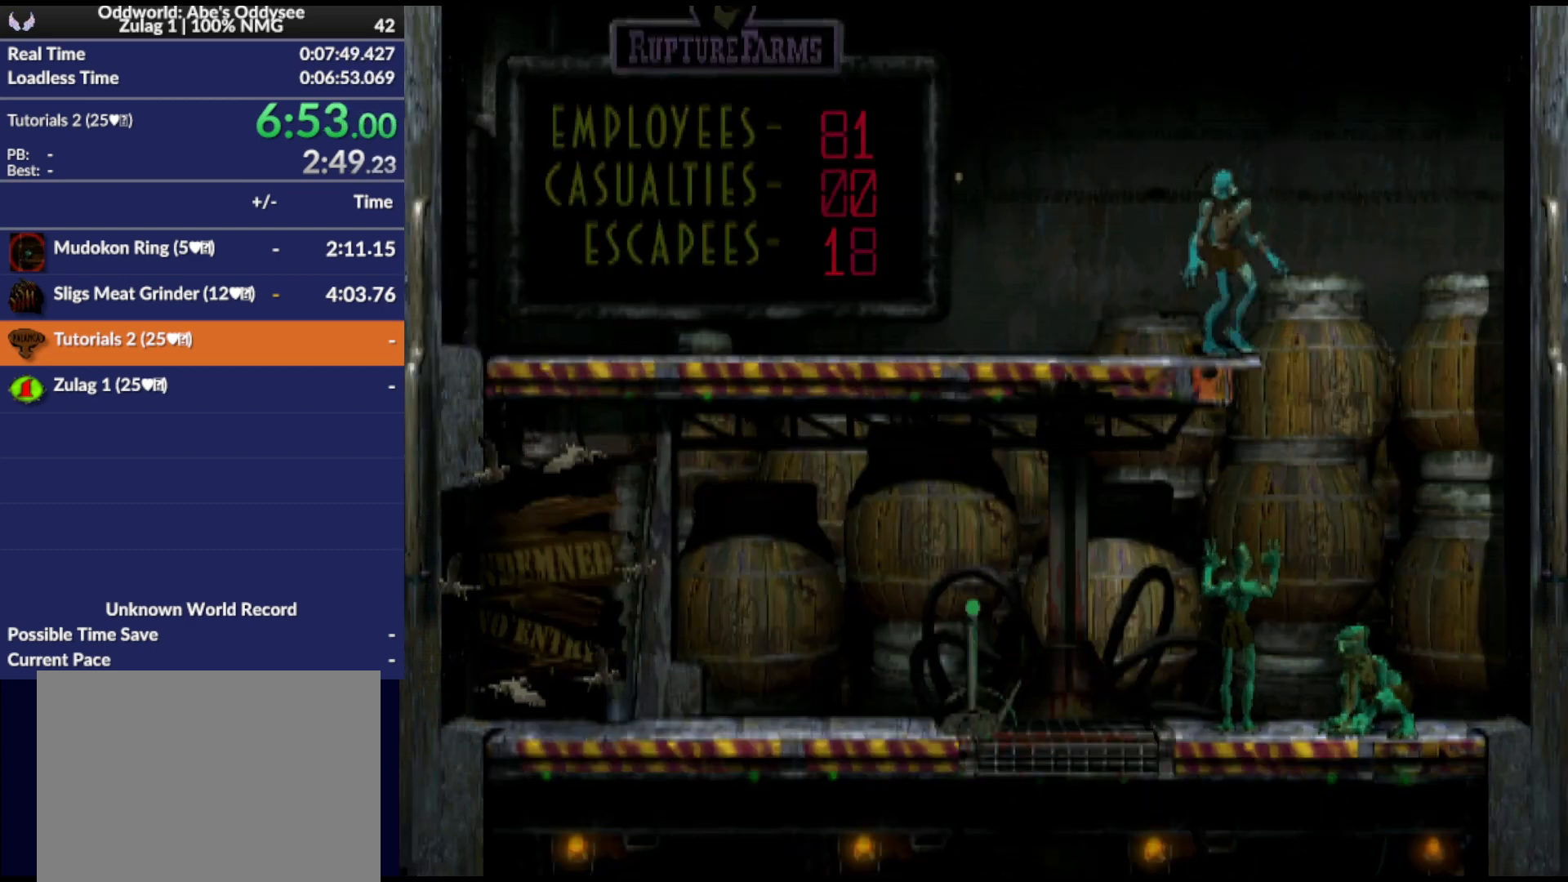
{"buttons": ["L1", "R1"], "events": [[133, "R1", "up"], [400, "DPAD_LEFT", "up"], [433, "L1", "down"], [467, "R1", "down"]]}
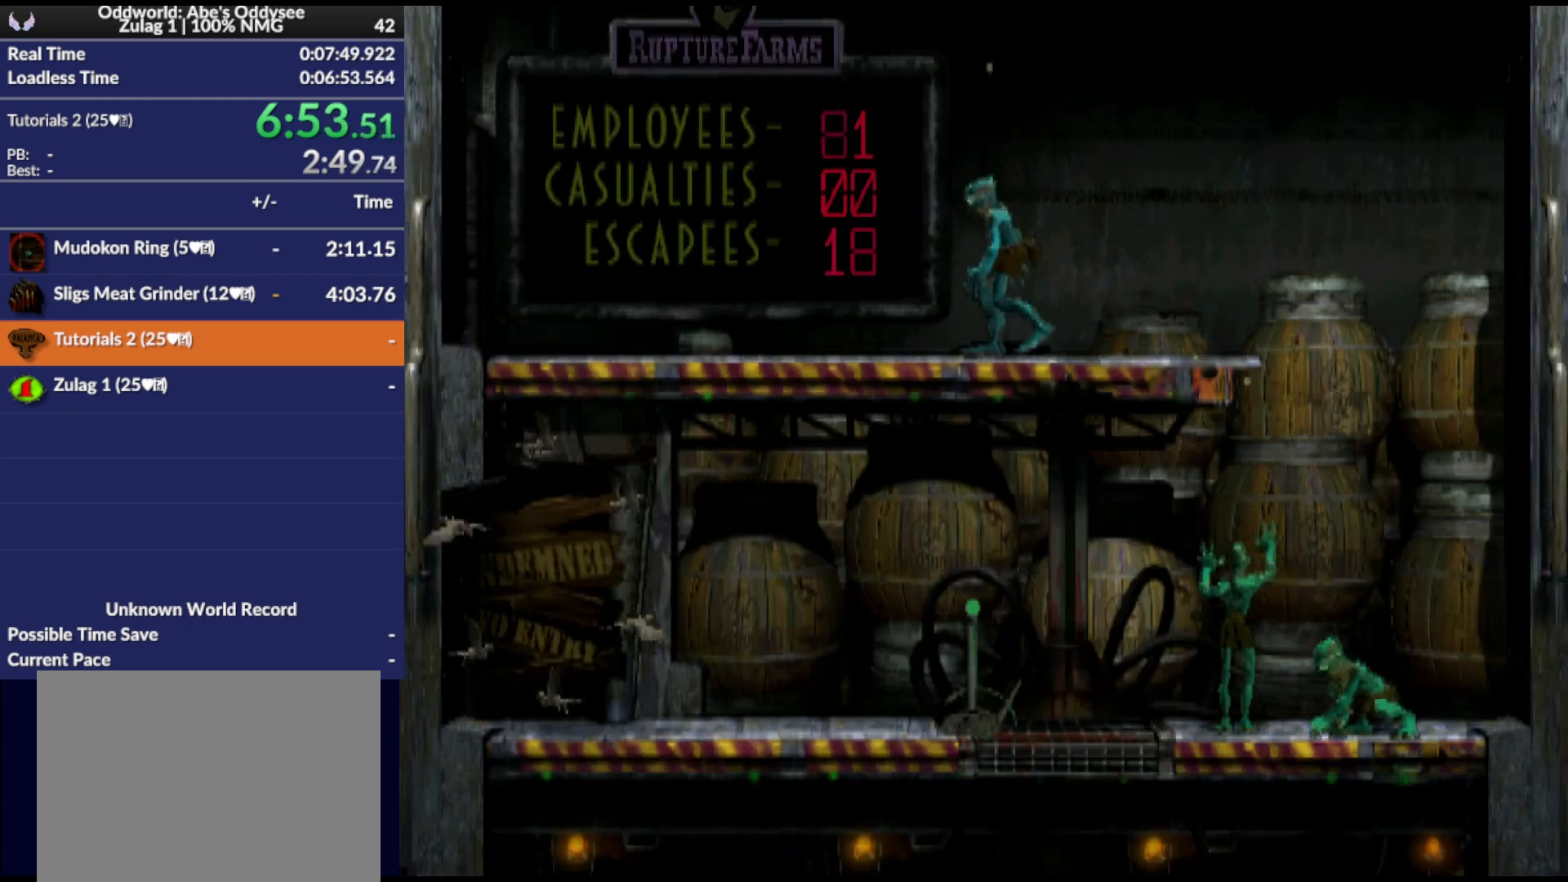
{"buttons": ["L1", "R1"], "events": []}
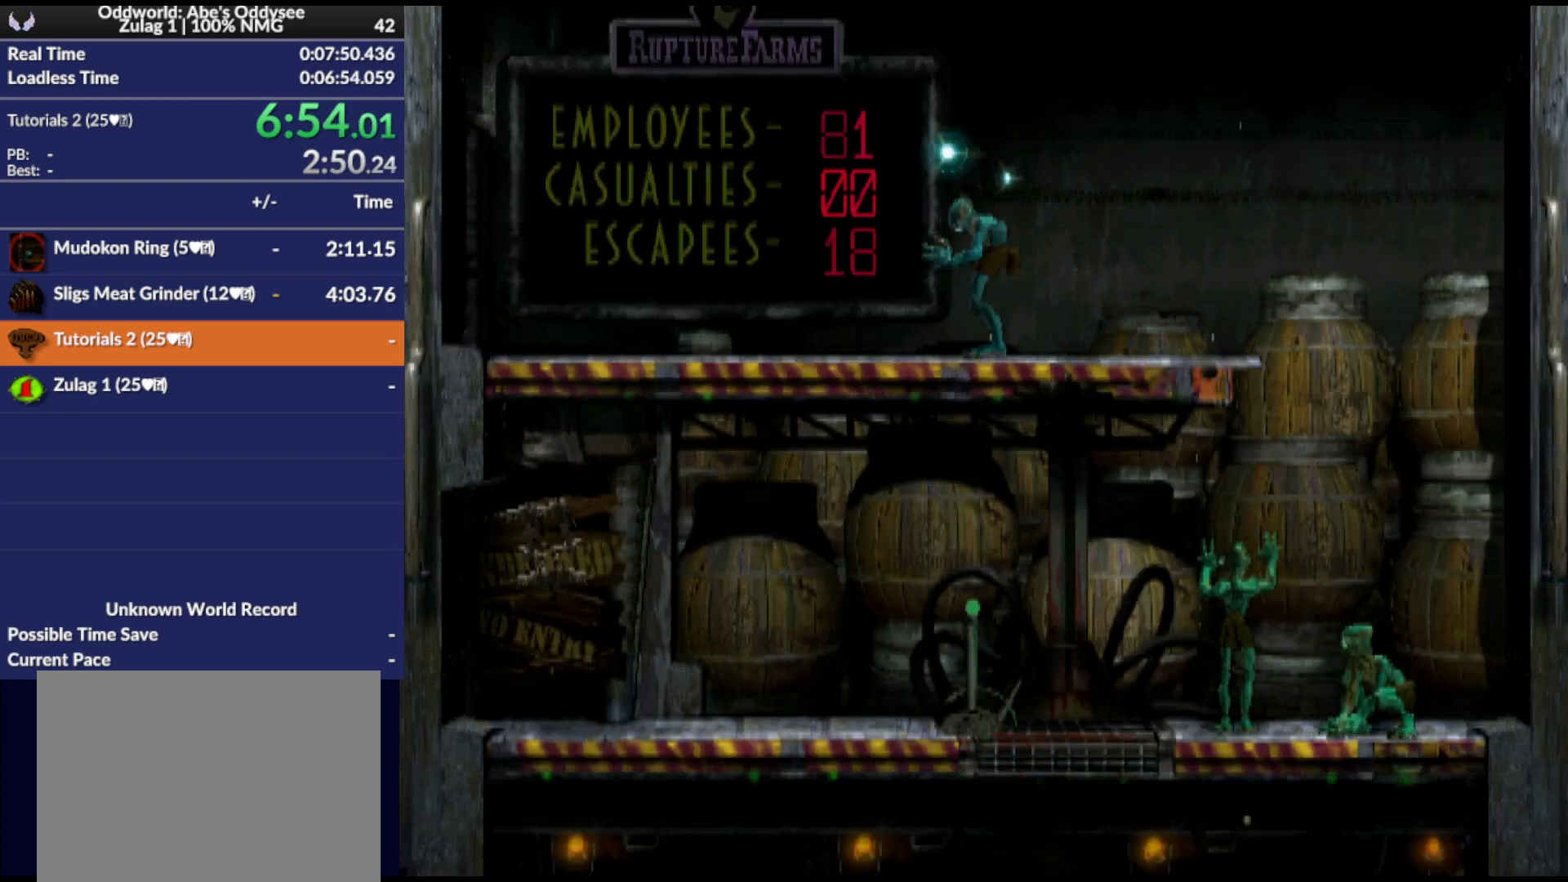
{"buttons": ["L1", "R1"], "events": []}
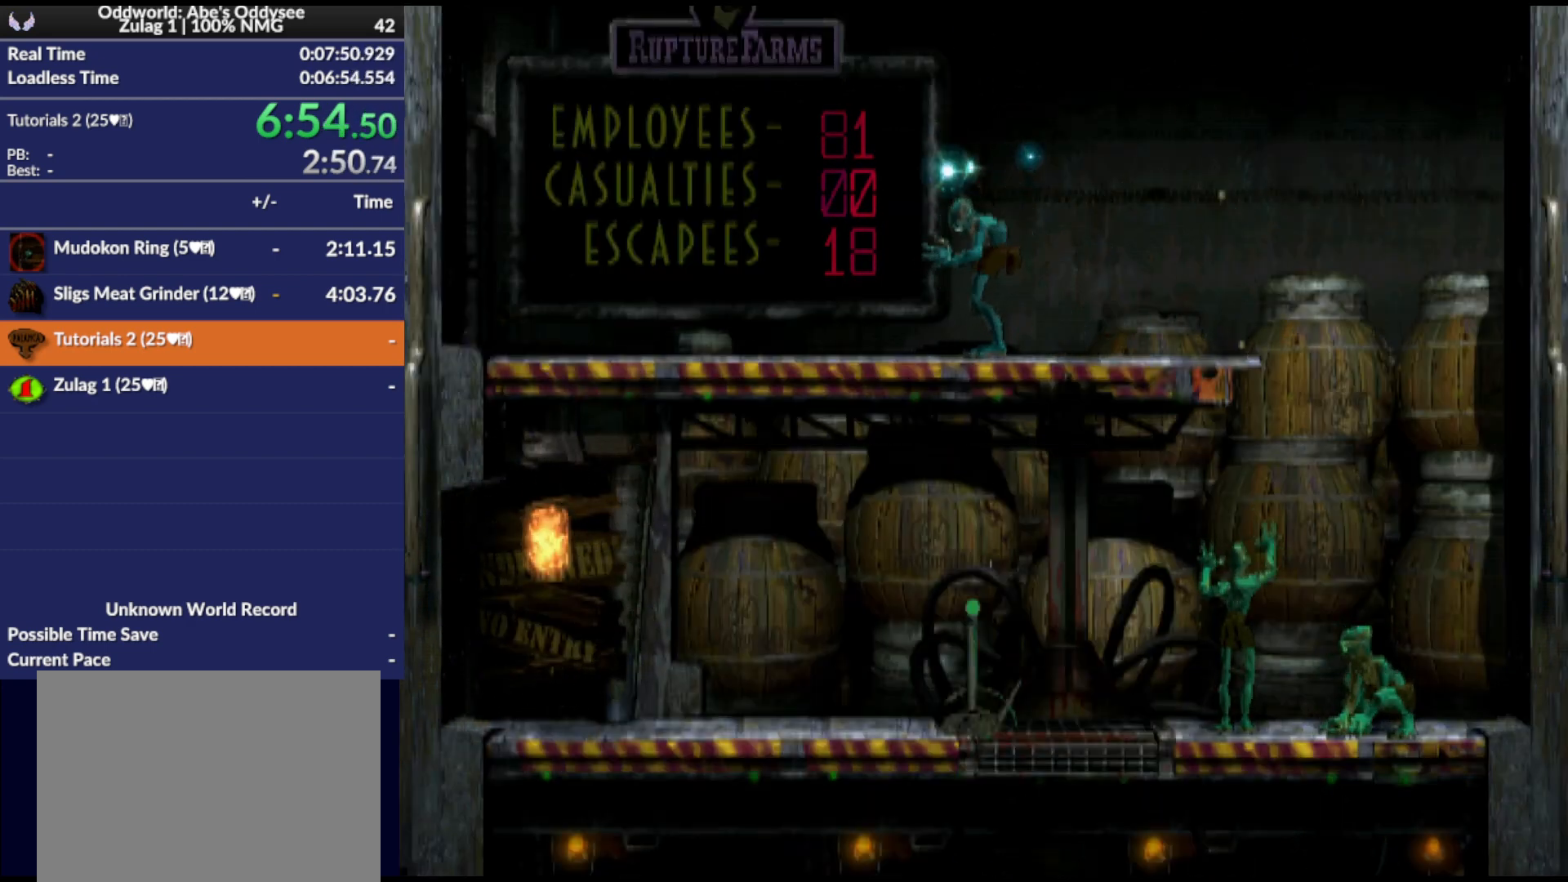
{"buttons": ["L1", "R1"], "events": []}
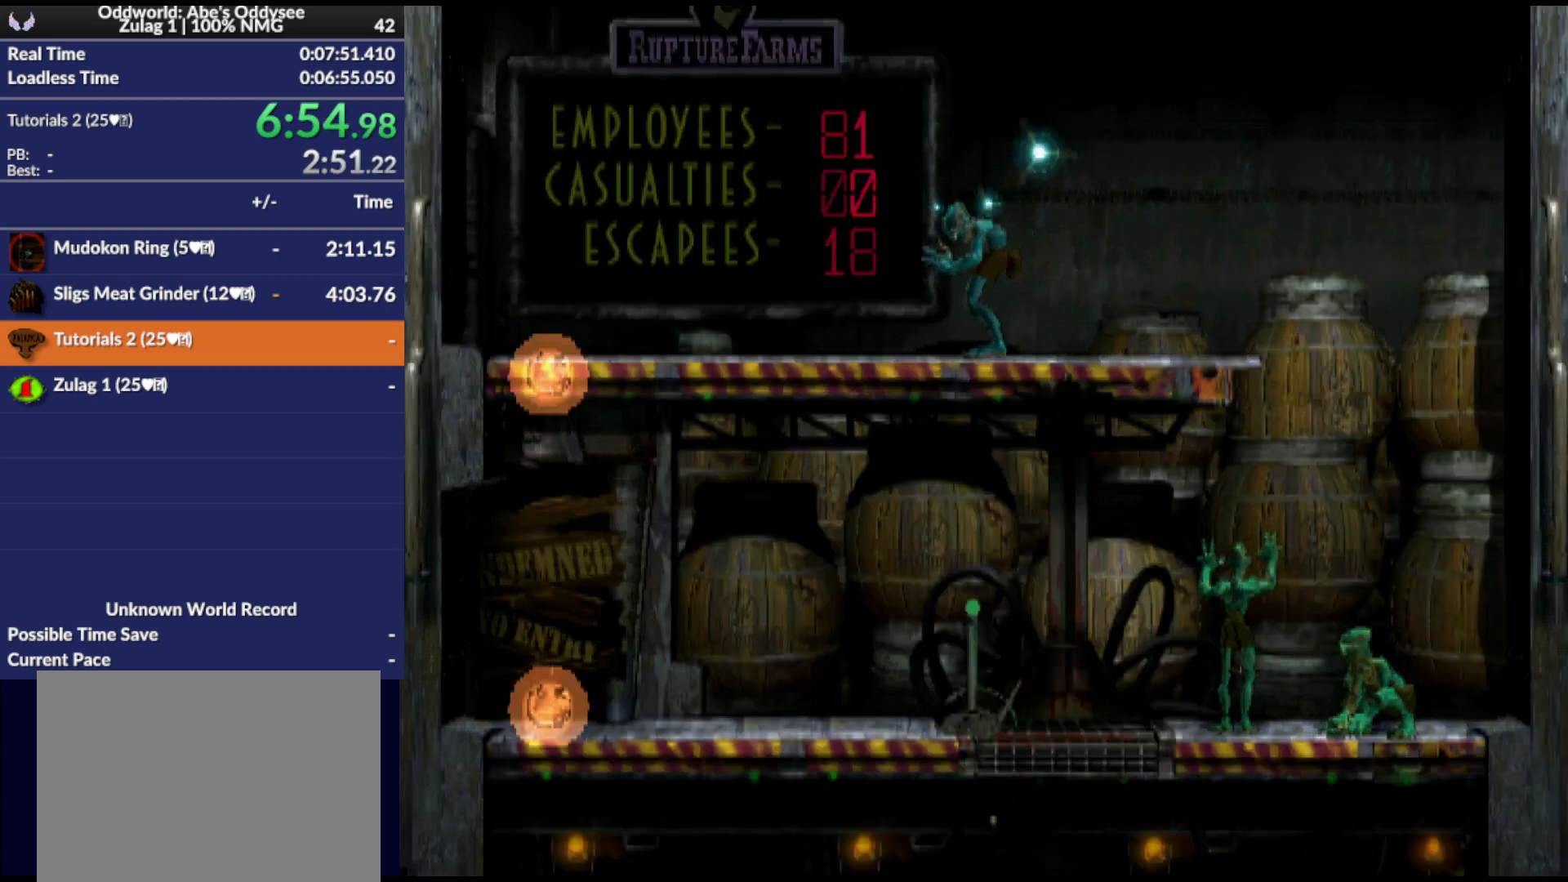
{"buttons": ["L1", "R1"], "events": []}
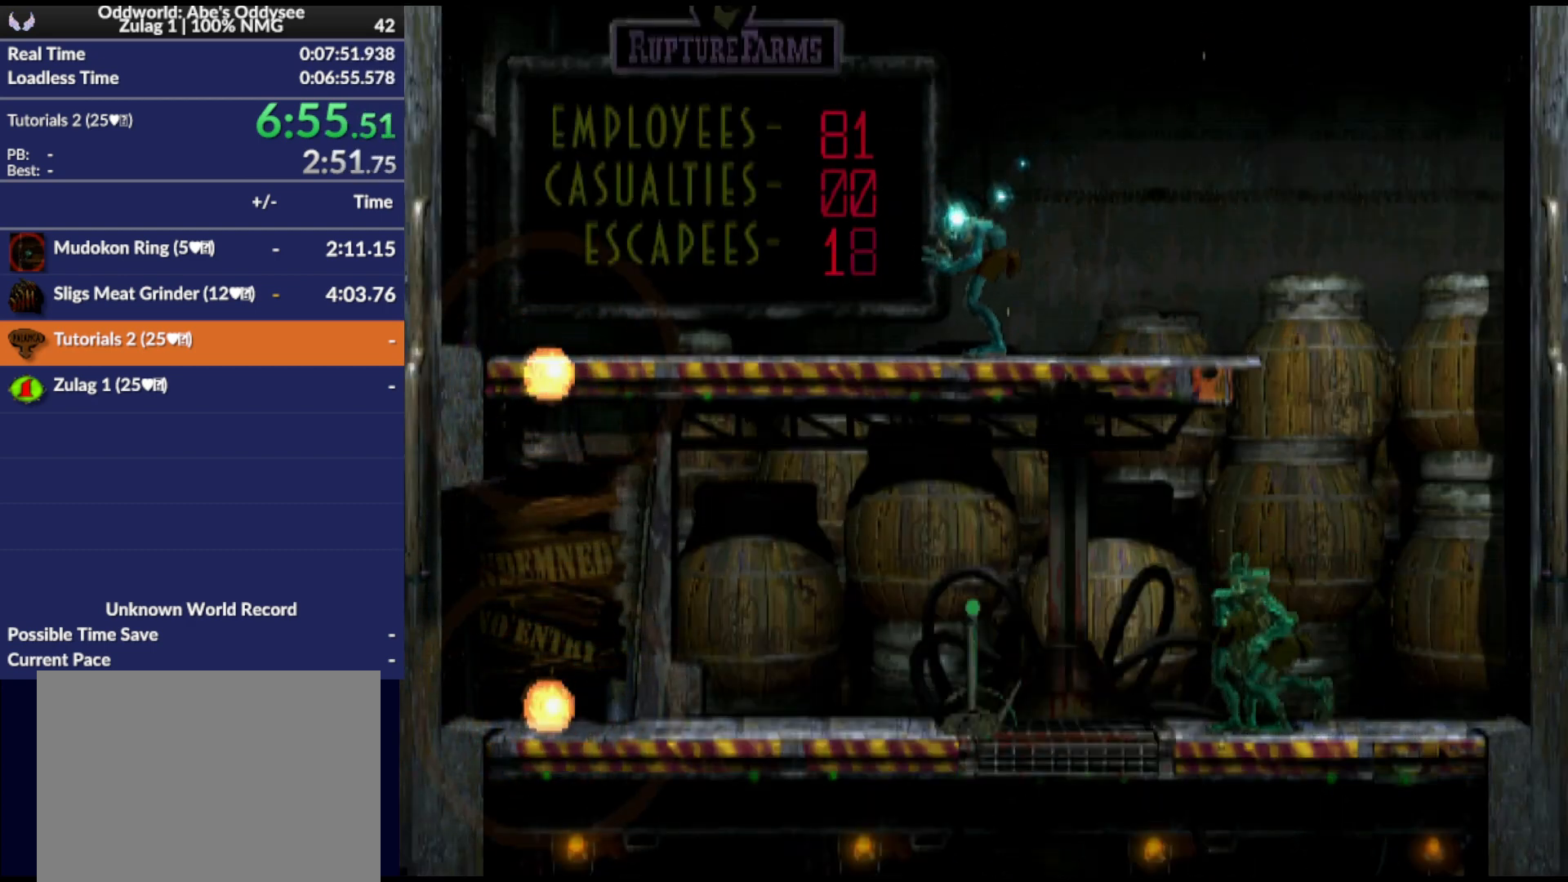
{"buttons": ["L1", "R1"], "events": []}
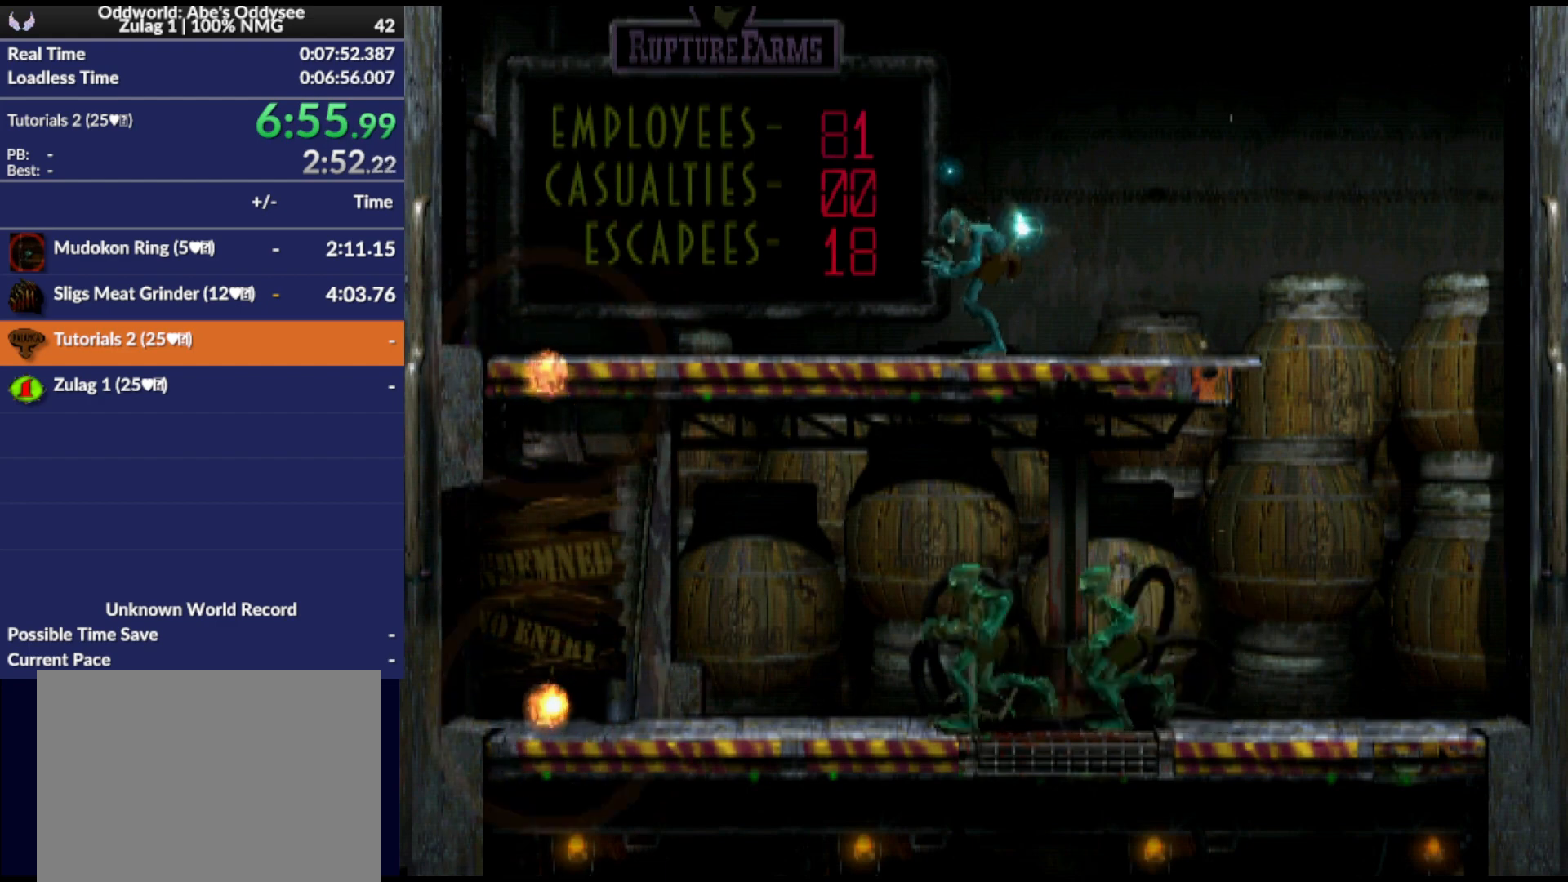
{"buttons": ["DPAD_UP"], "events": [[100, "L1", "up"], [233, "R1", "up"], [467, "DPAD_UP", "down"]]}
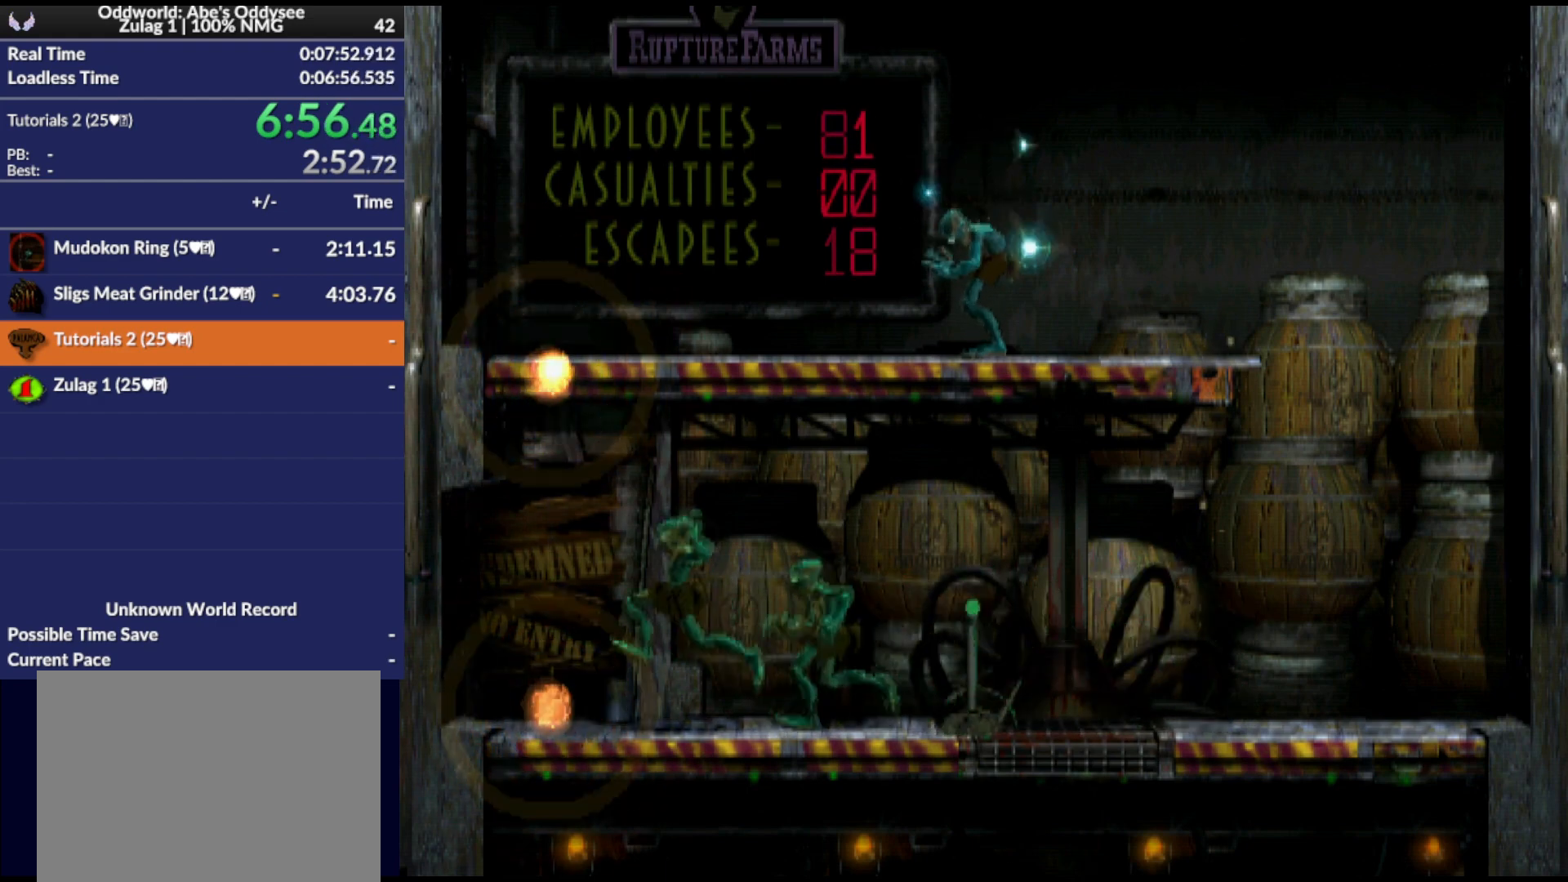
{"buttons": ["DPAD_UP"], "events": []}
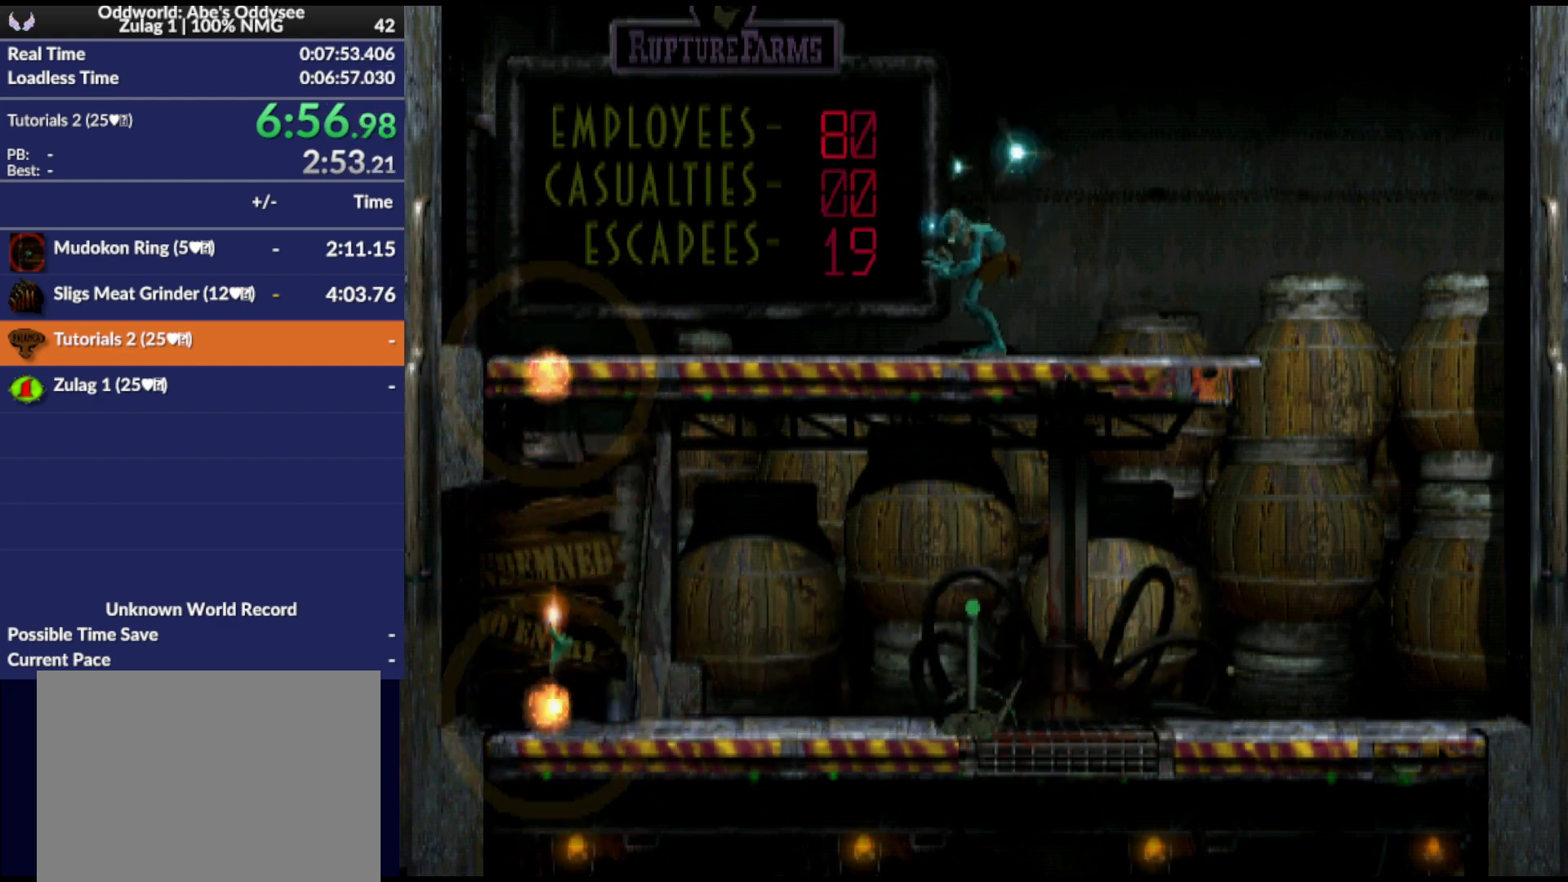
{"buttons": ["DPAD_UP"], "events": []}
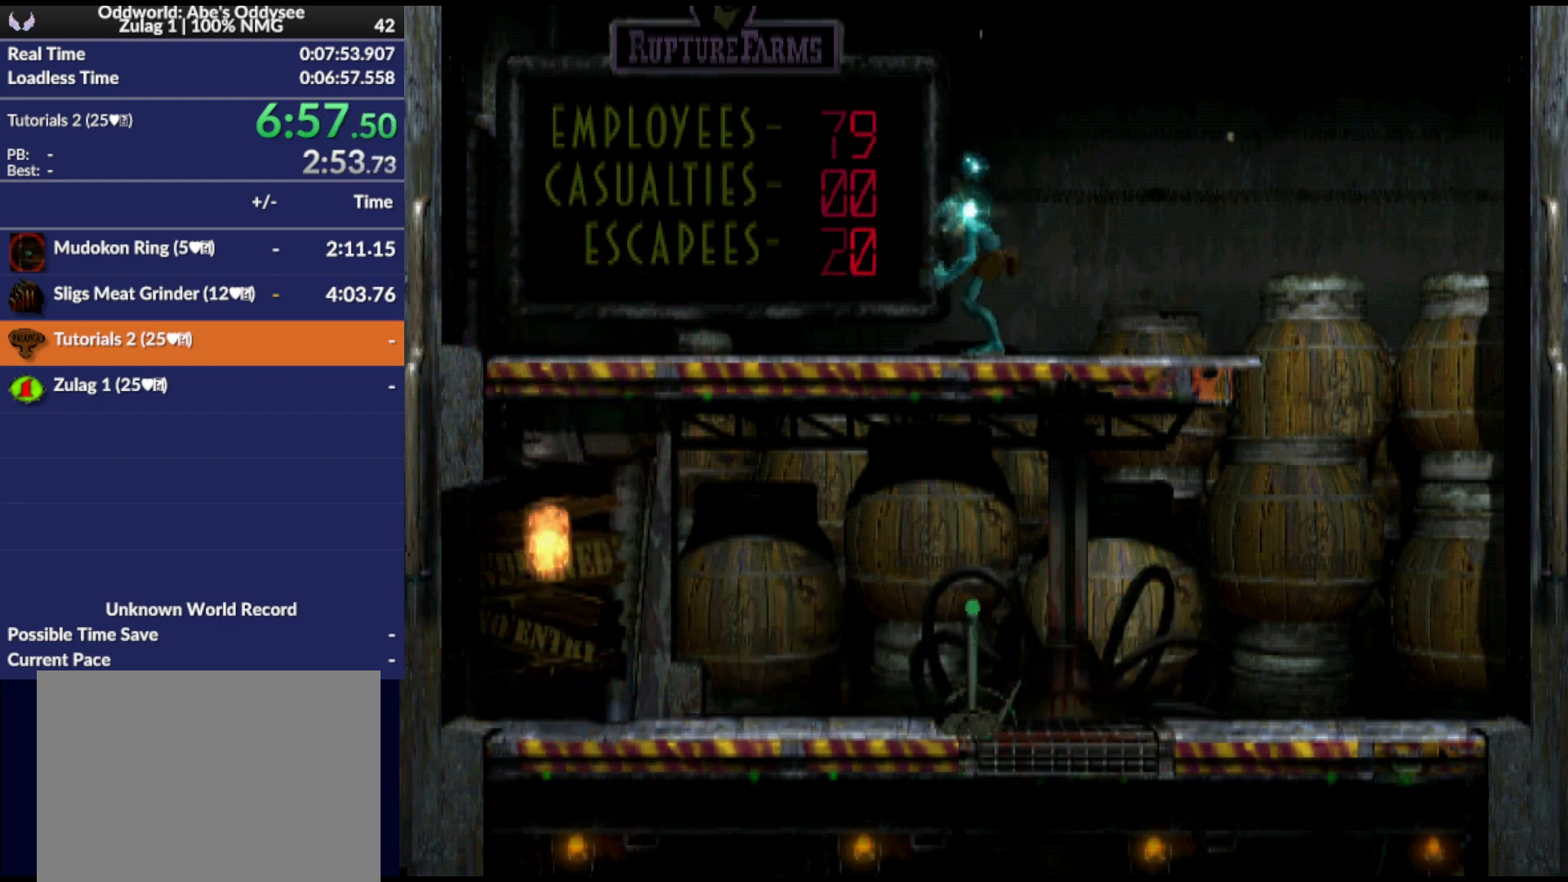
{"buttons": ["DPAD_UP"], "events": []}
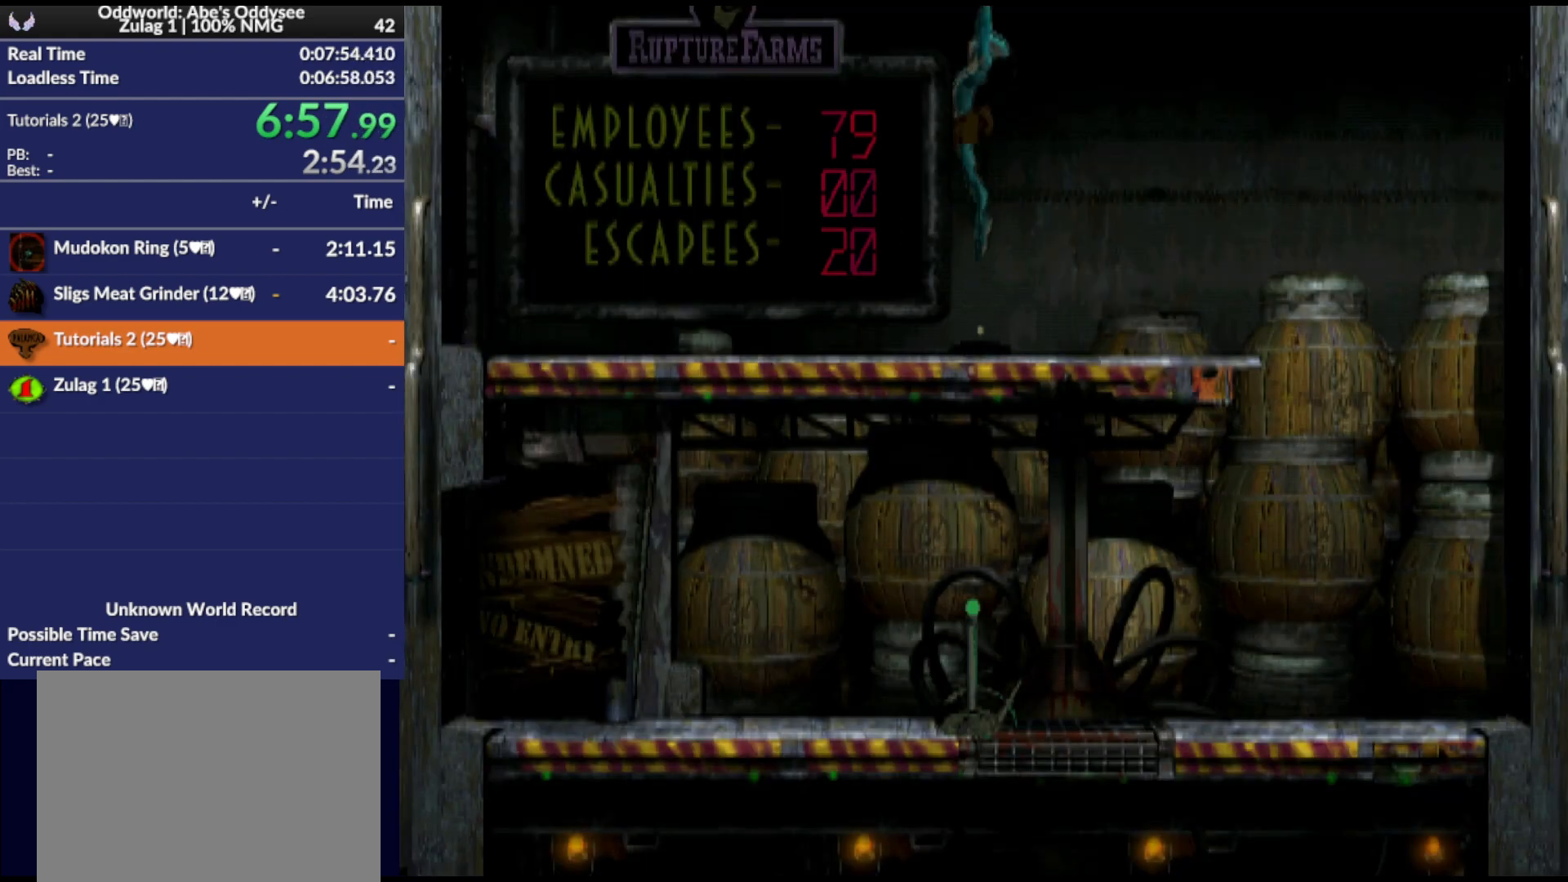
{"buttons": ["DPAD_UP"], "events": []}
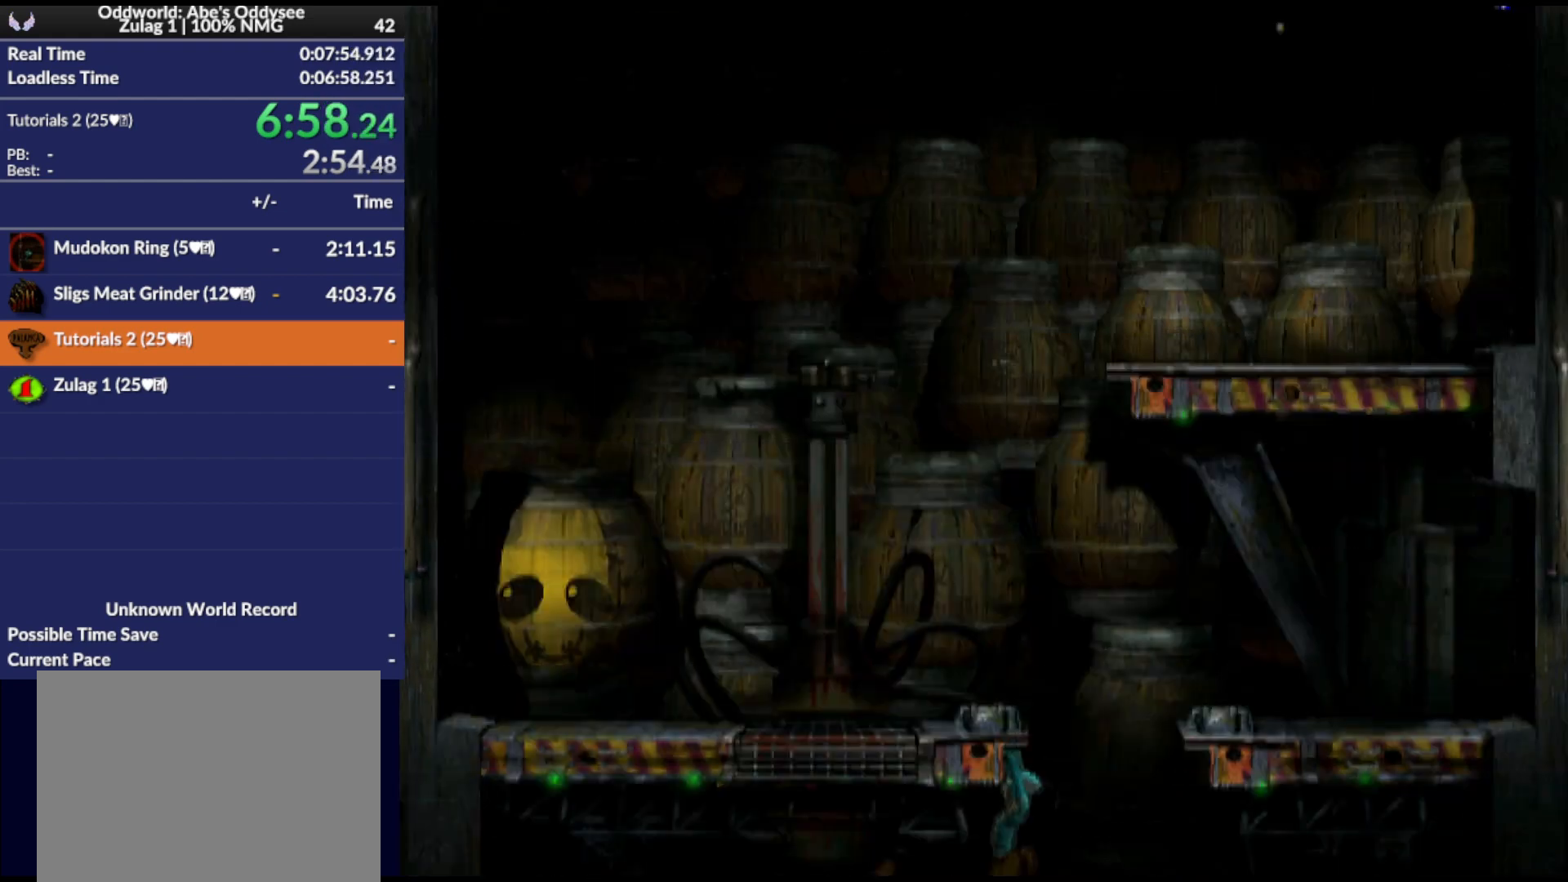
{"buttons": ["DPAD_LEFT"], "events": [[267, "DPAD_UP", "up"], [433, "DPAD_LEFT", "down"]]}
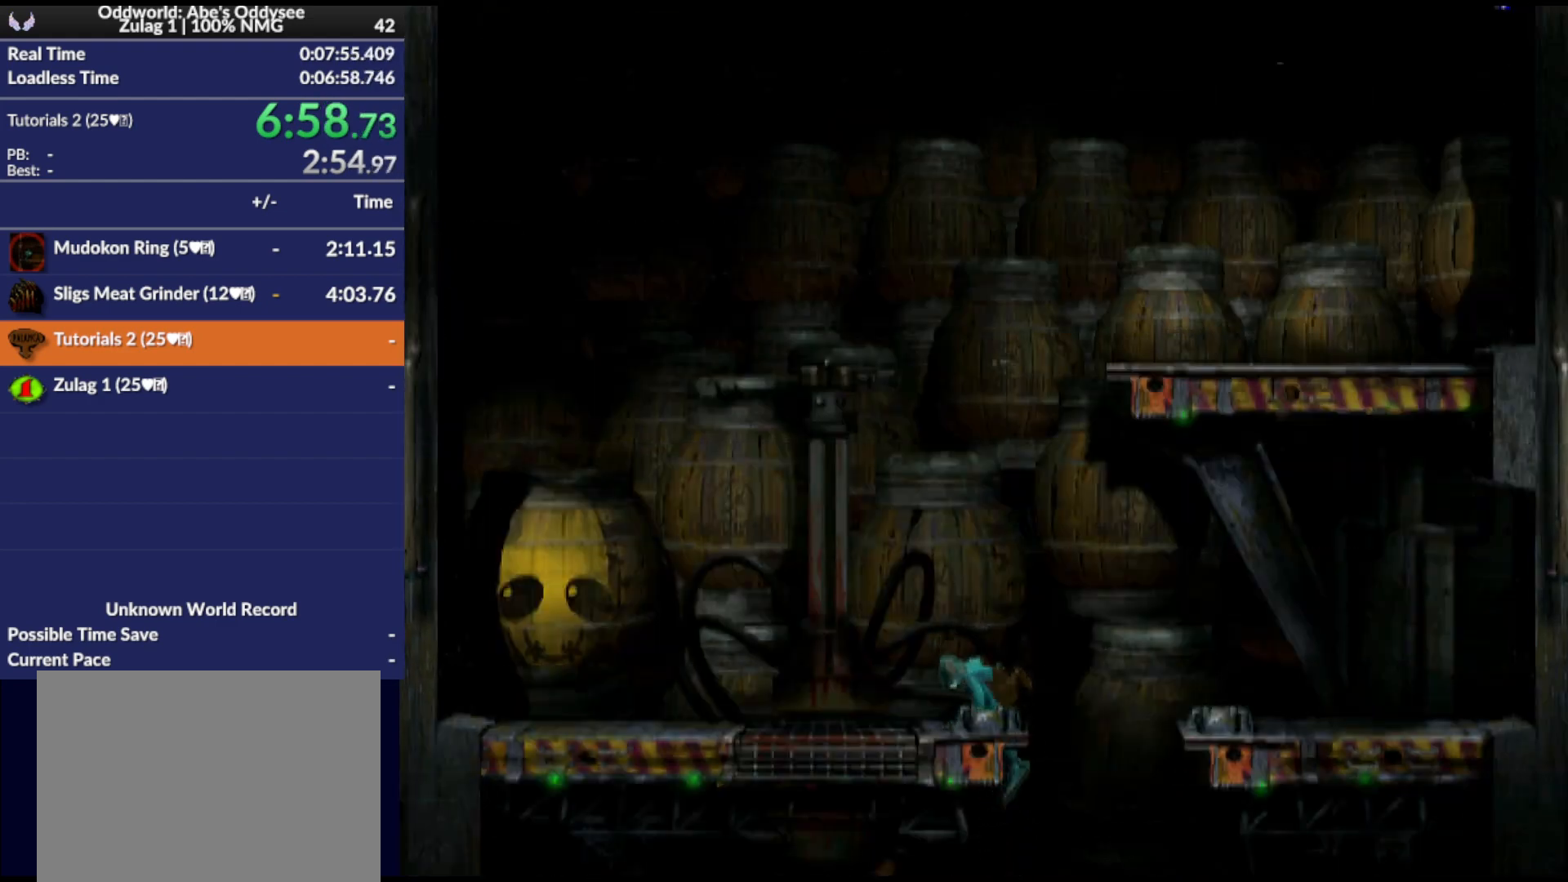
{"buttons": [], "events": [[333, "DPAD_LEFT", "up"]]}
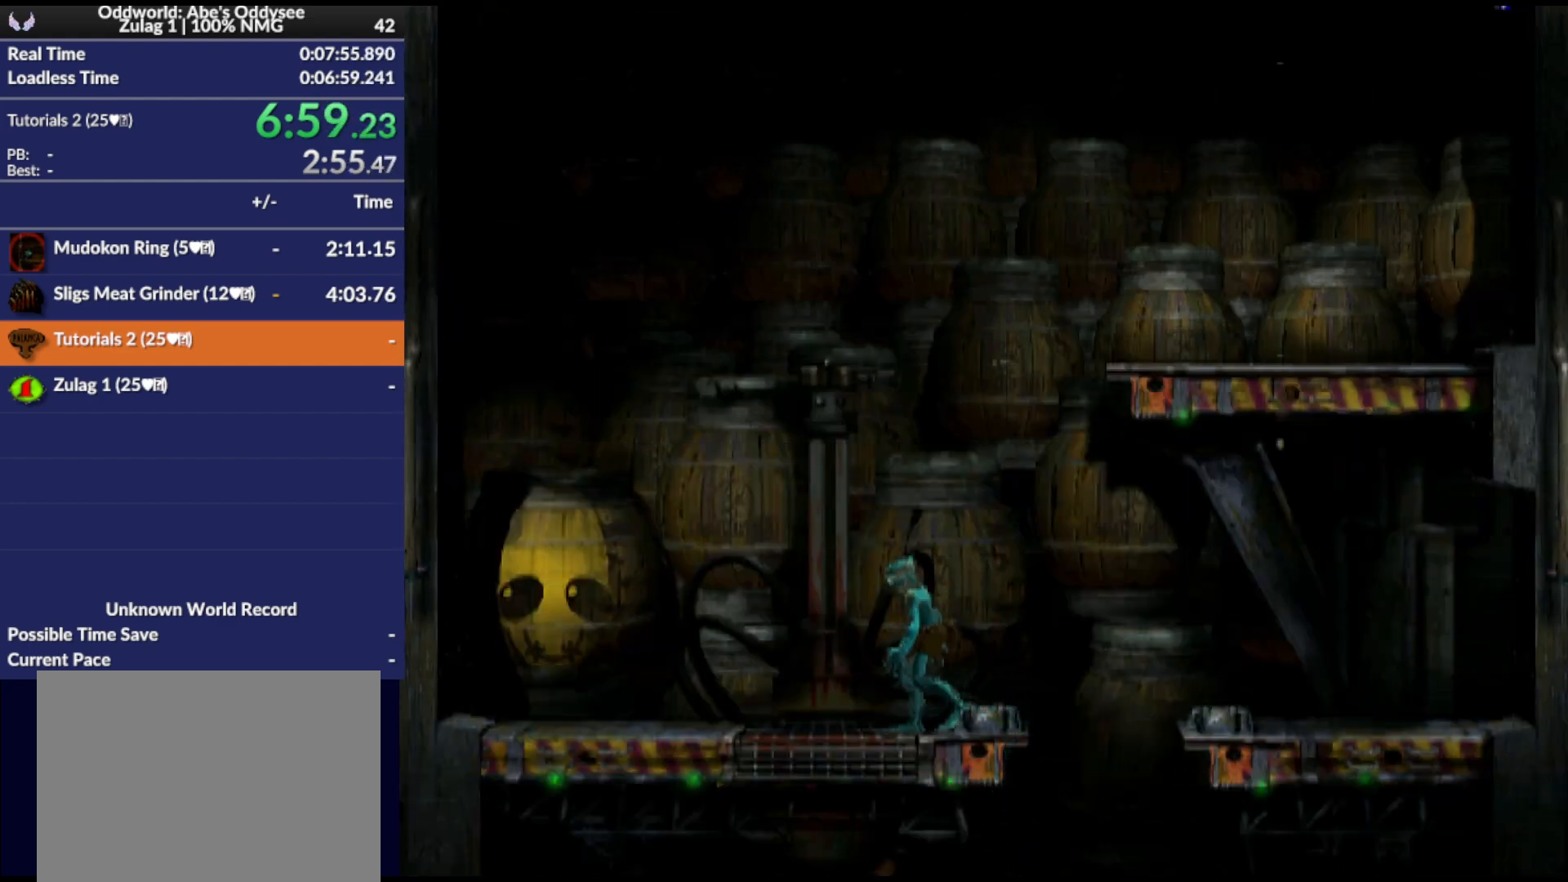
{"buttons": ["TRIANGLE", "R1", "DPAD_UP", "DPAD_RIGHT"], "events": [[33, "DPAD_RIGHT", "down"], [67, "R1", "down"], [233, "TRIANGLE", "down"], [400, "DPAD_UP", "down"]]}
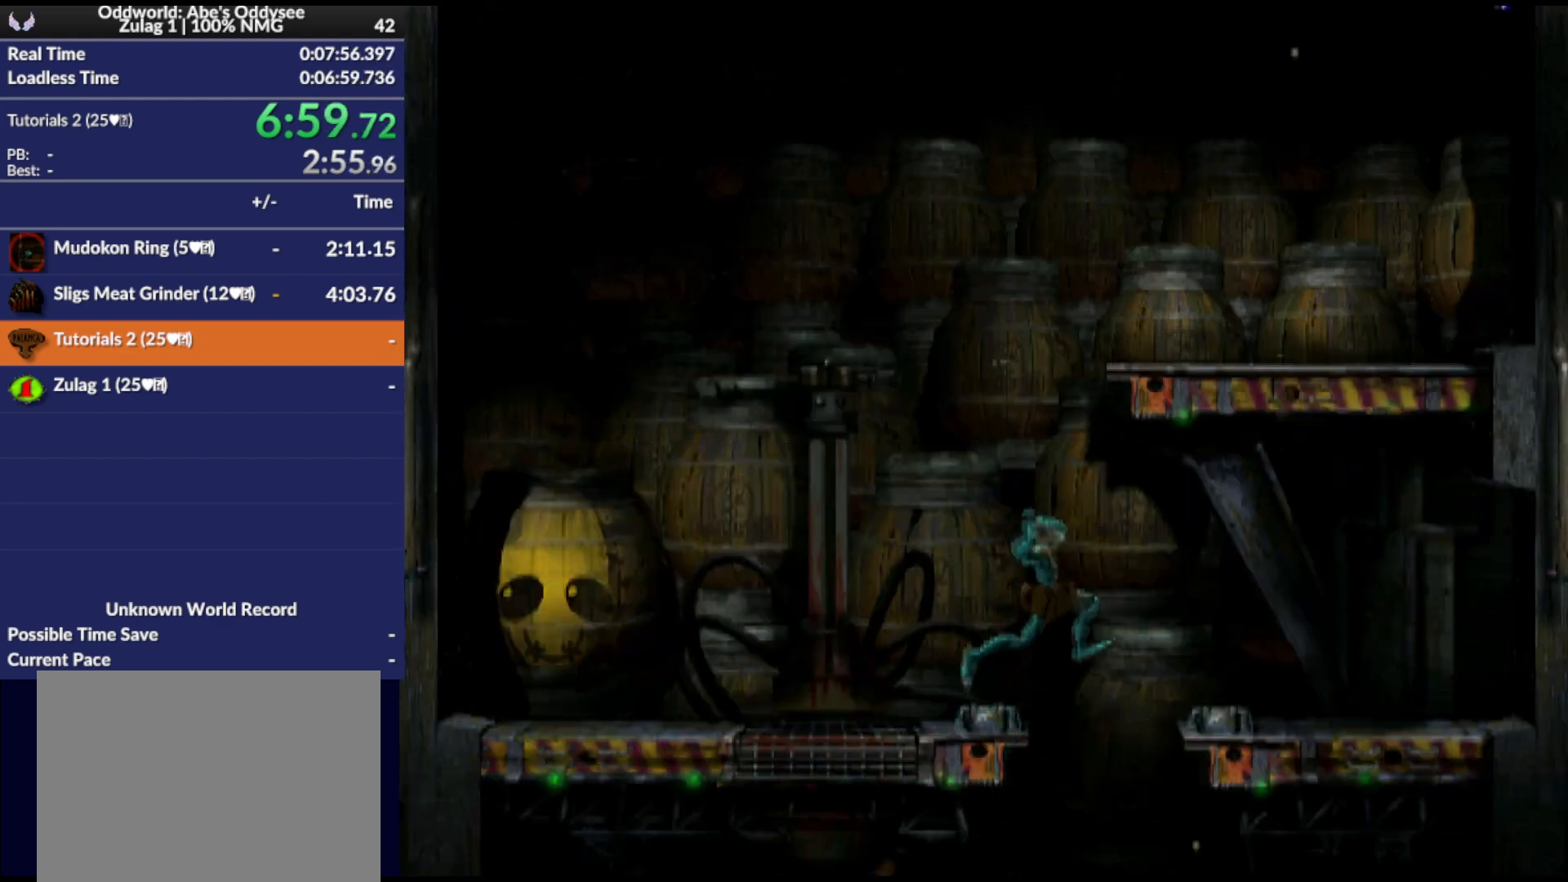
{"buttons": ["DPAD_RIGHT"], "events": [[233, "DPAD_UP", "up"], [233, "TRIANGLE", "up"], [267, "R1", "up"]]}
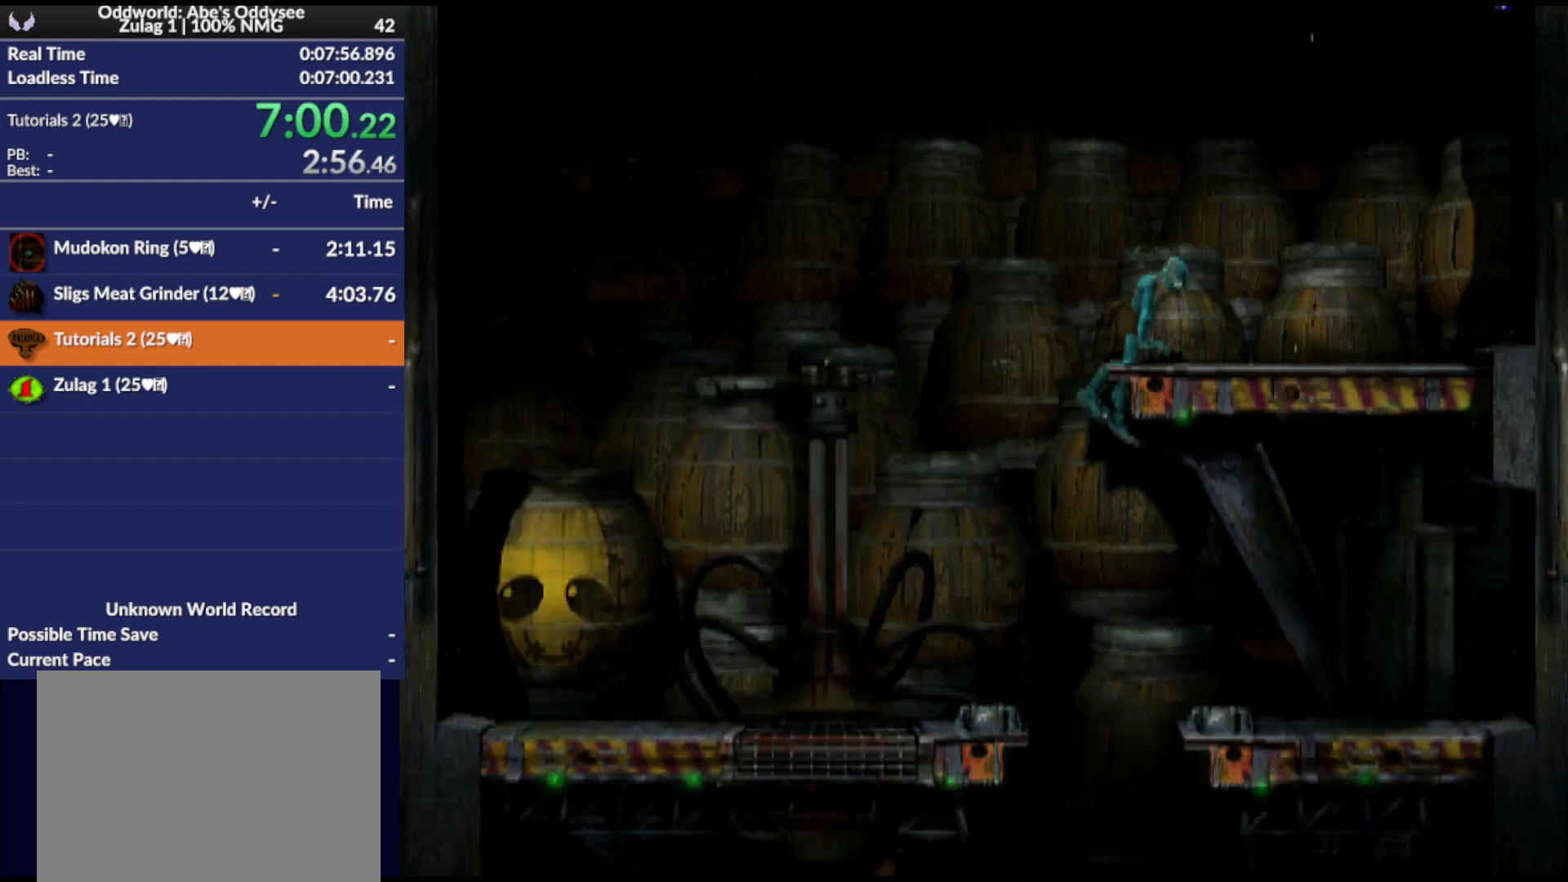
{"buttons": ["DPAD_RIGHT"], "events": []}
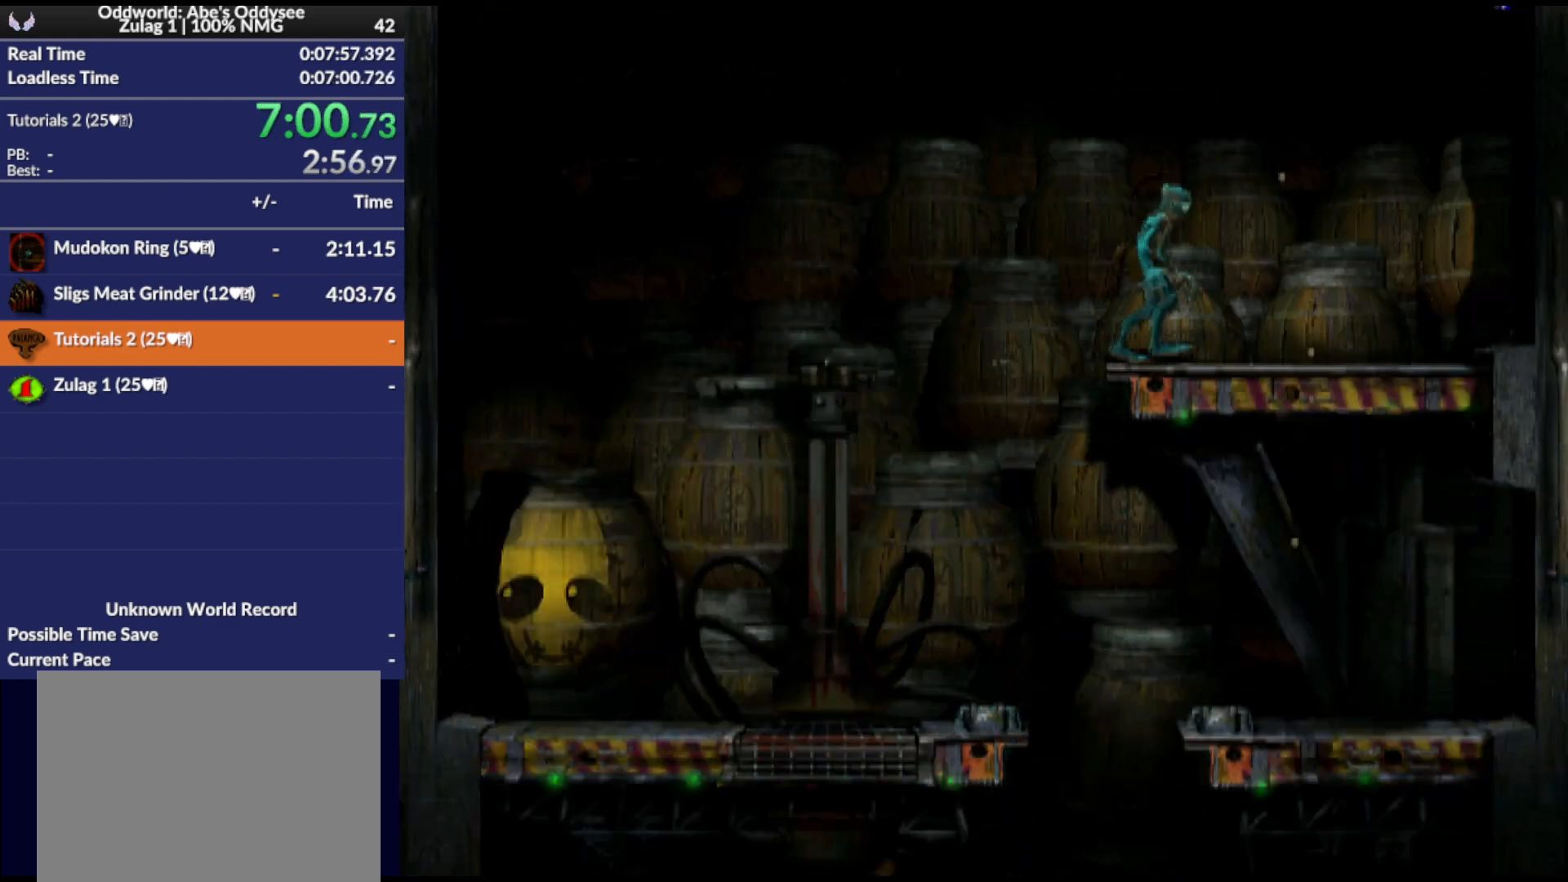
{"buttons": ["DPAD_UP"], "events": [[233, "DPAD_RIGHT", "up"], [367, "DPAD_UP", "down"]]}
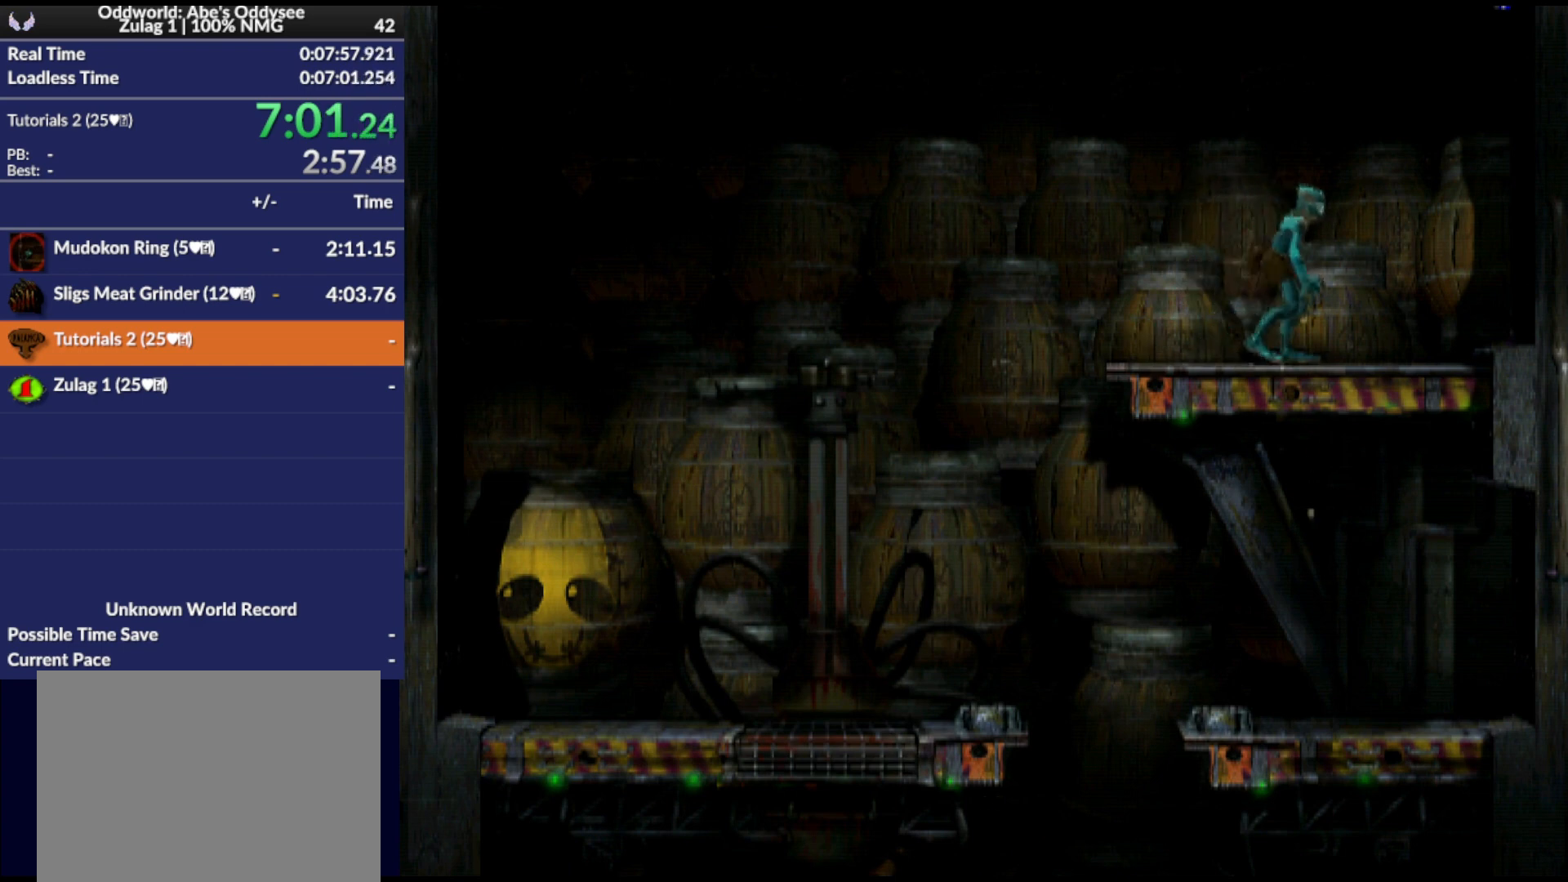
{"buttons": ["DPAD_UP"], "events": []}
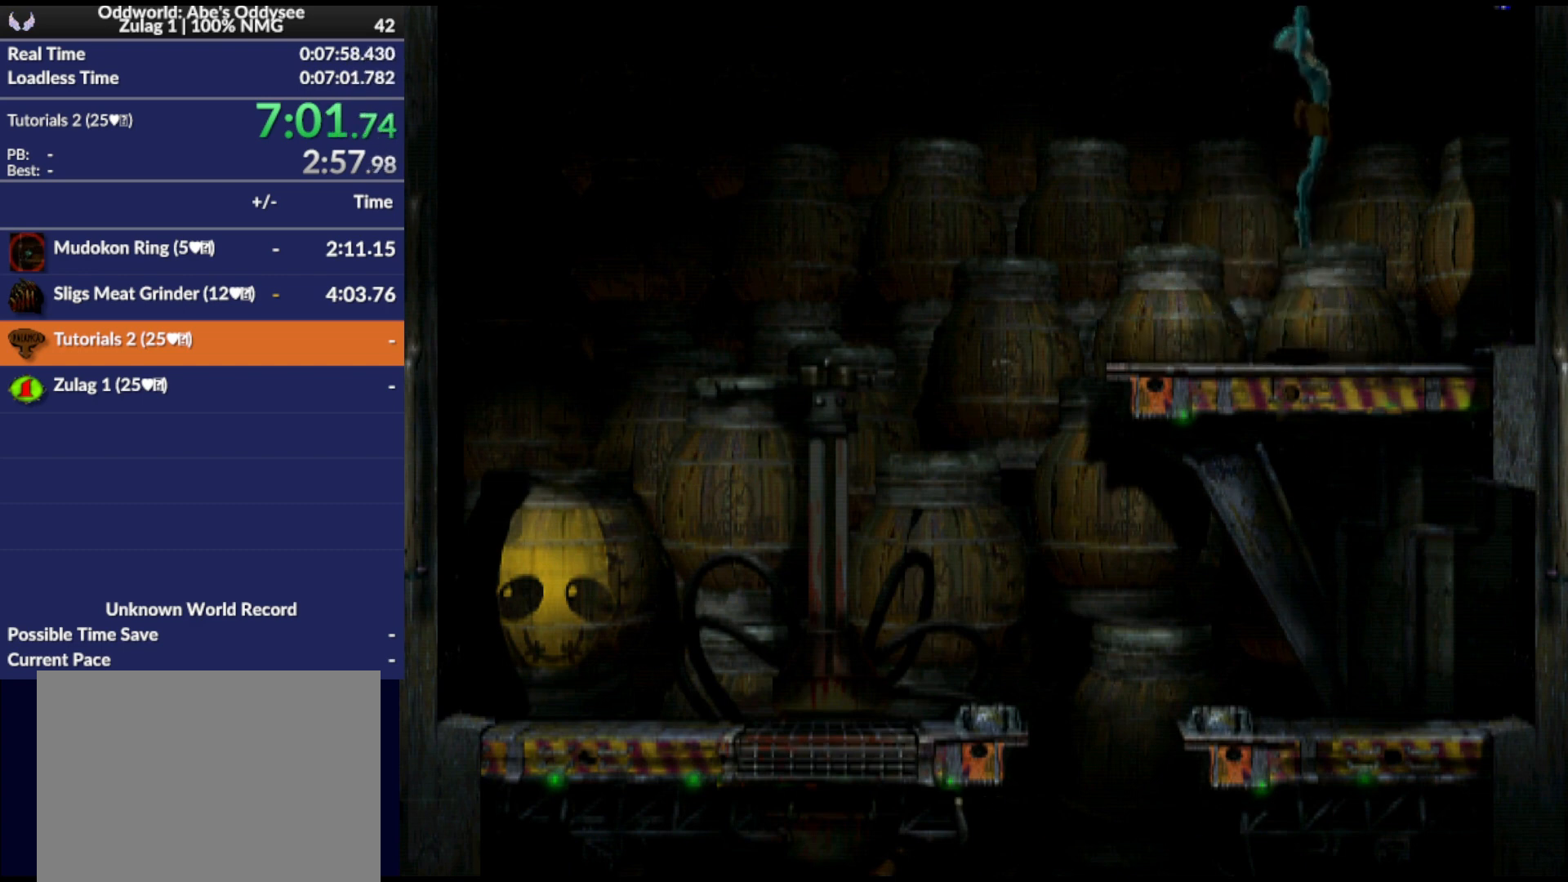
{"buttons": ["DPAD_UP"], "events": []}
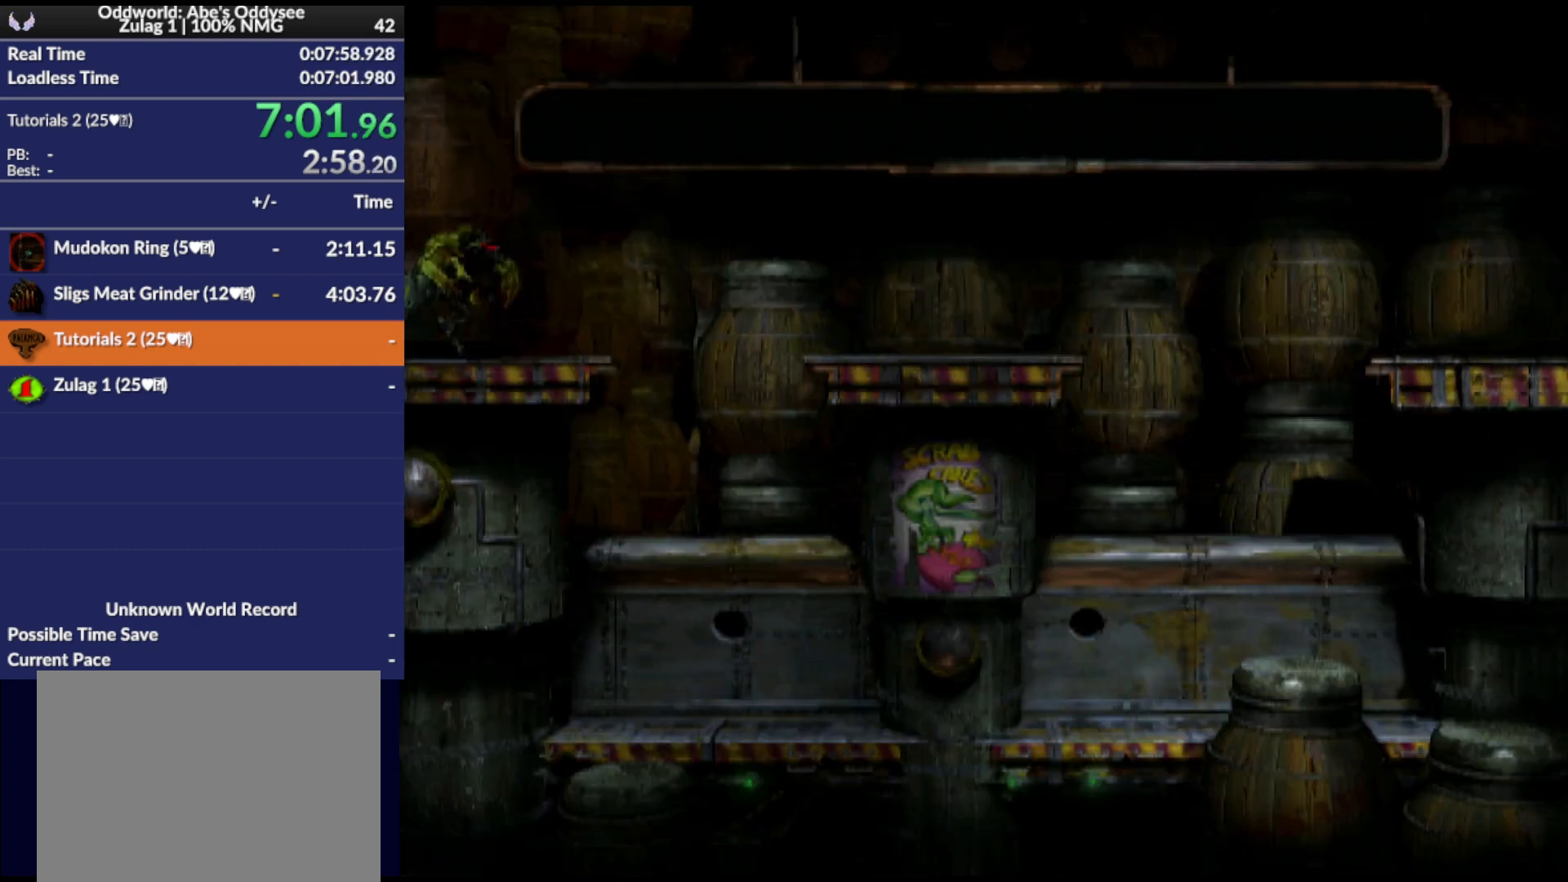
{"buttons": ["DPAD_LEFT"], "events": [[233, "DPAD_UP", "up"], [400, "DPAD_LEFT", "down"]]}
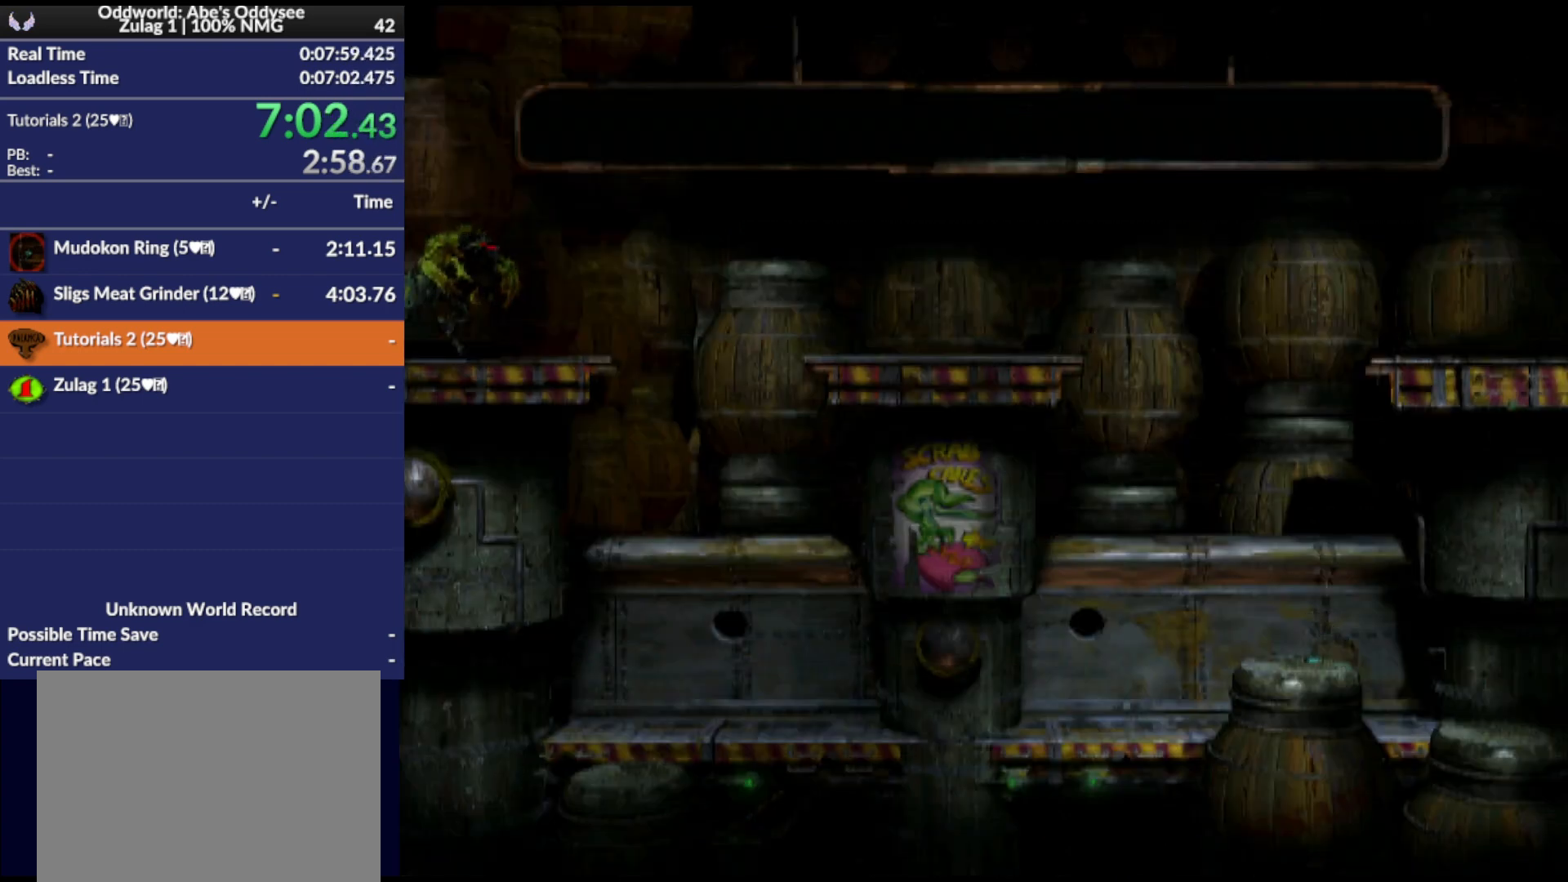
{"buttons": ["DPAD_LEFT"], "events": []}
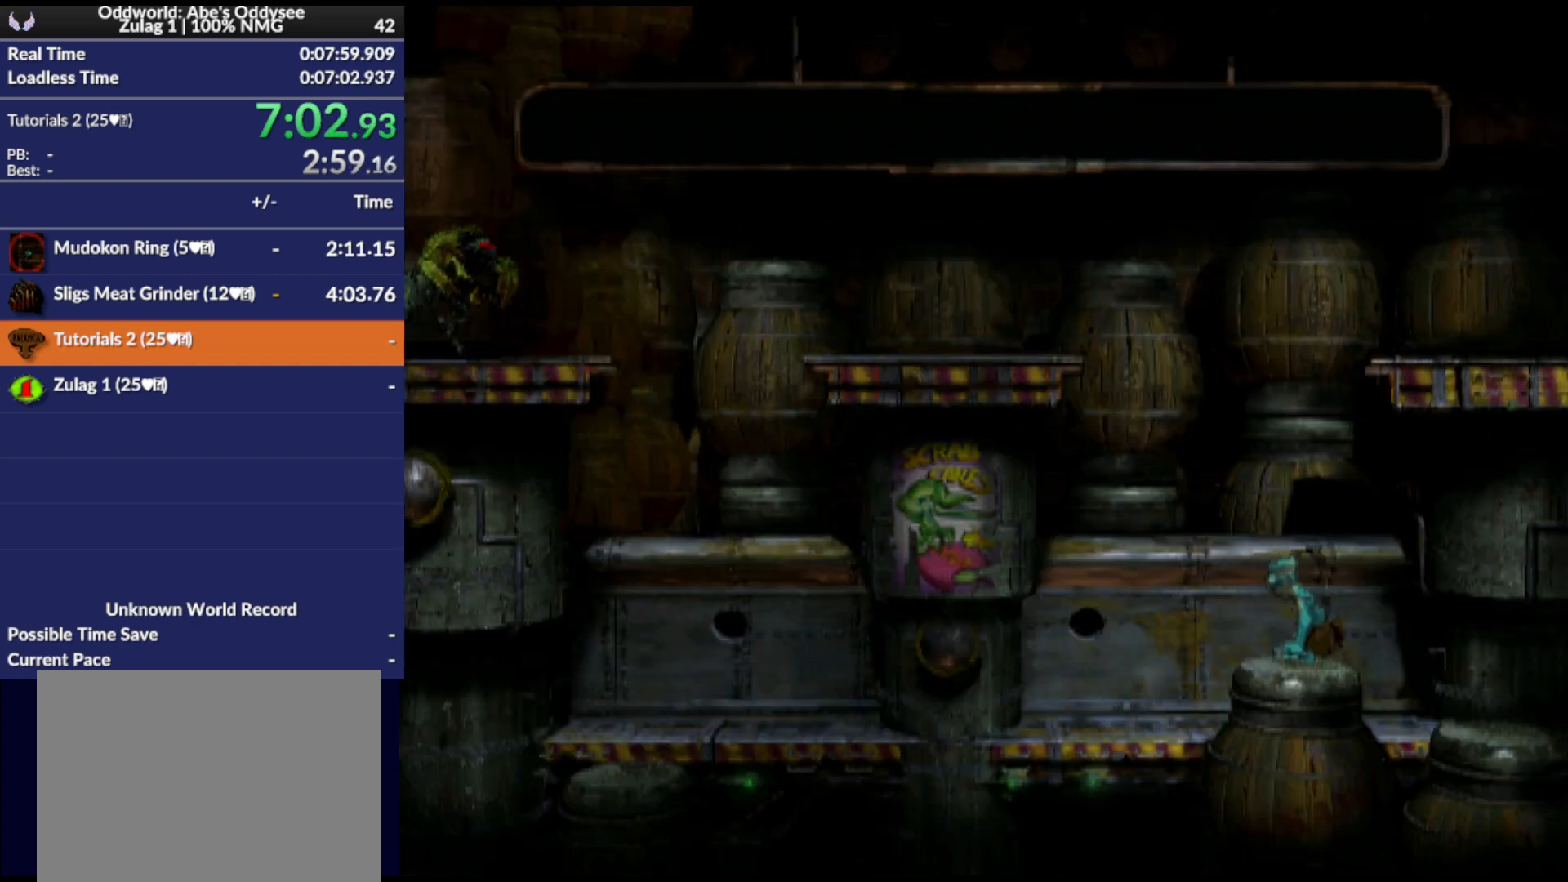
{"buttons": ["TRIANGLE", "R1", "DPAD_RIGHT"], "events": [[100, "DPAD_LEFT", "up"], [267, "DPAD_RIGHT", "down"], [333, "R1", "down"], [500, "TRIANGLE", "down"]]}
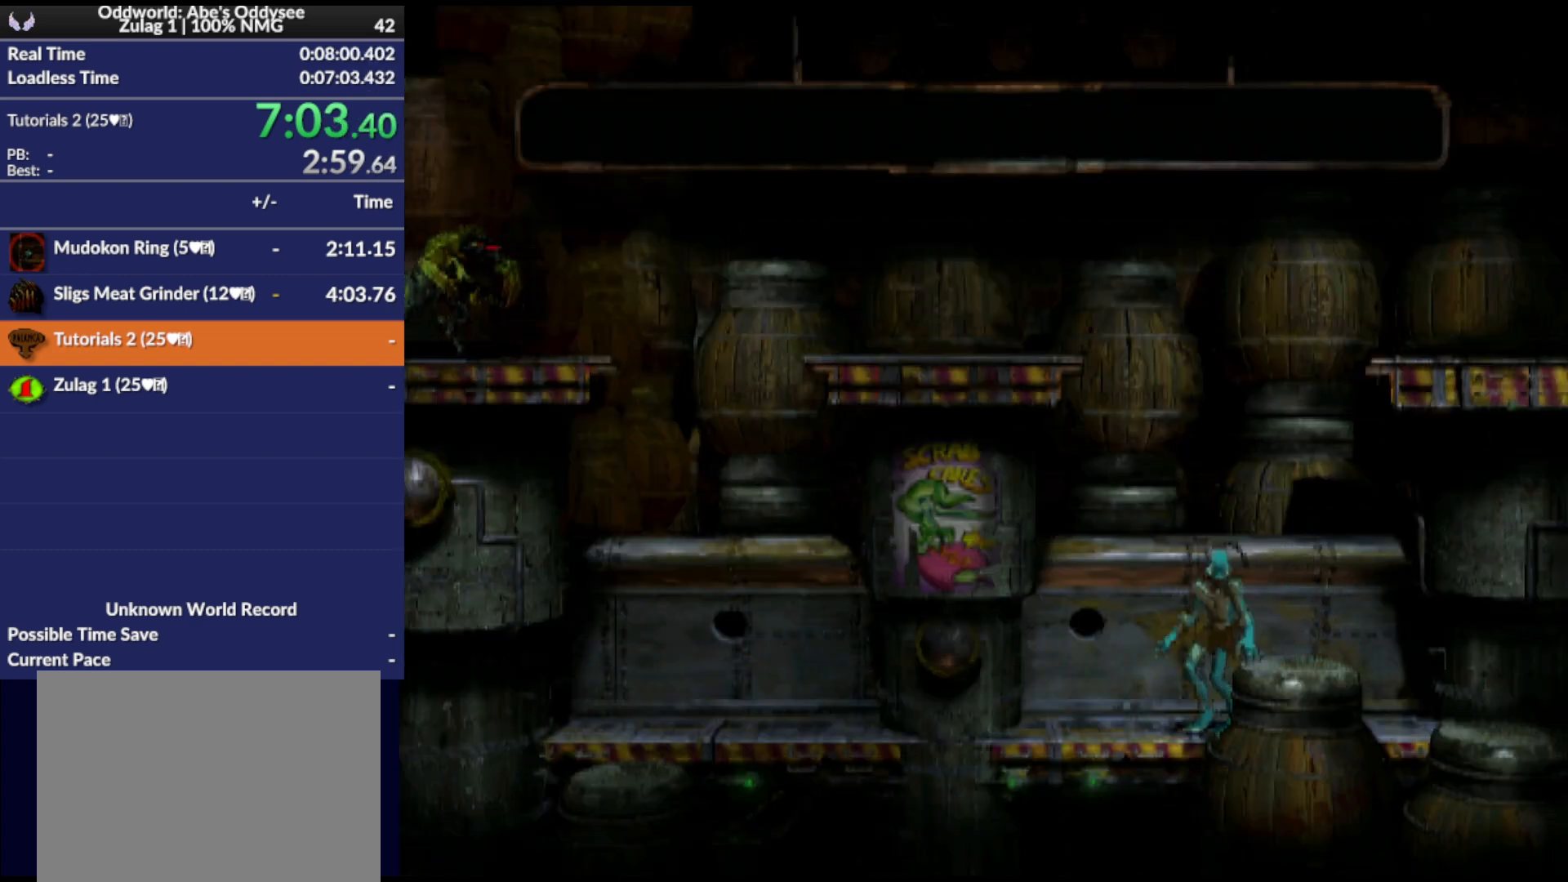
{"buttons": ["R1", "DPAD_RIGHT"], "events": [[33, "DPAD_UP", "down"], [433, "TRIANGLE", "up"], [467, "DPAD_UP", "up"]]}
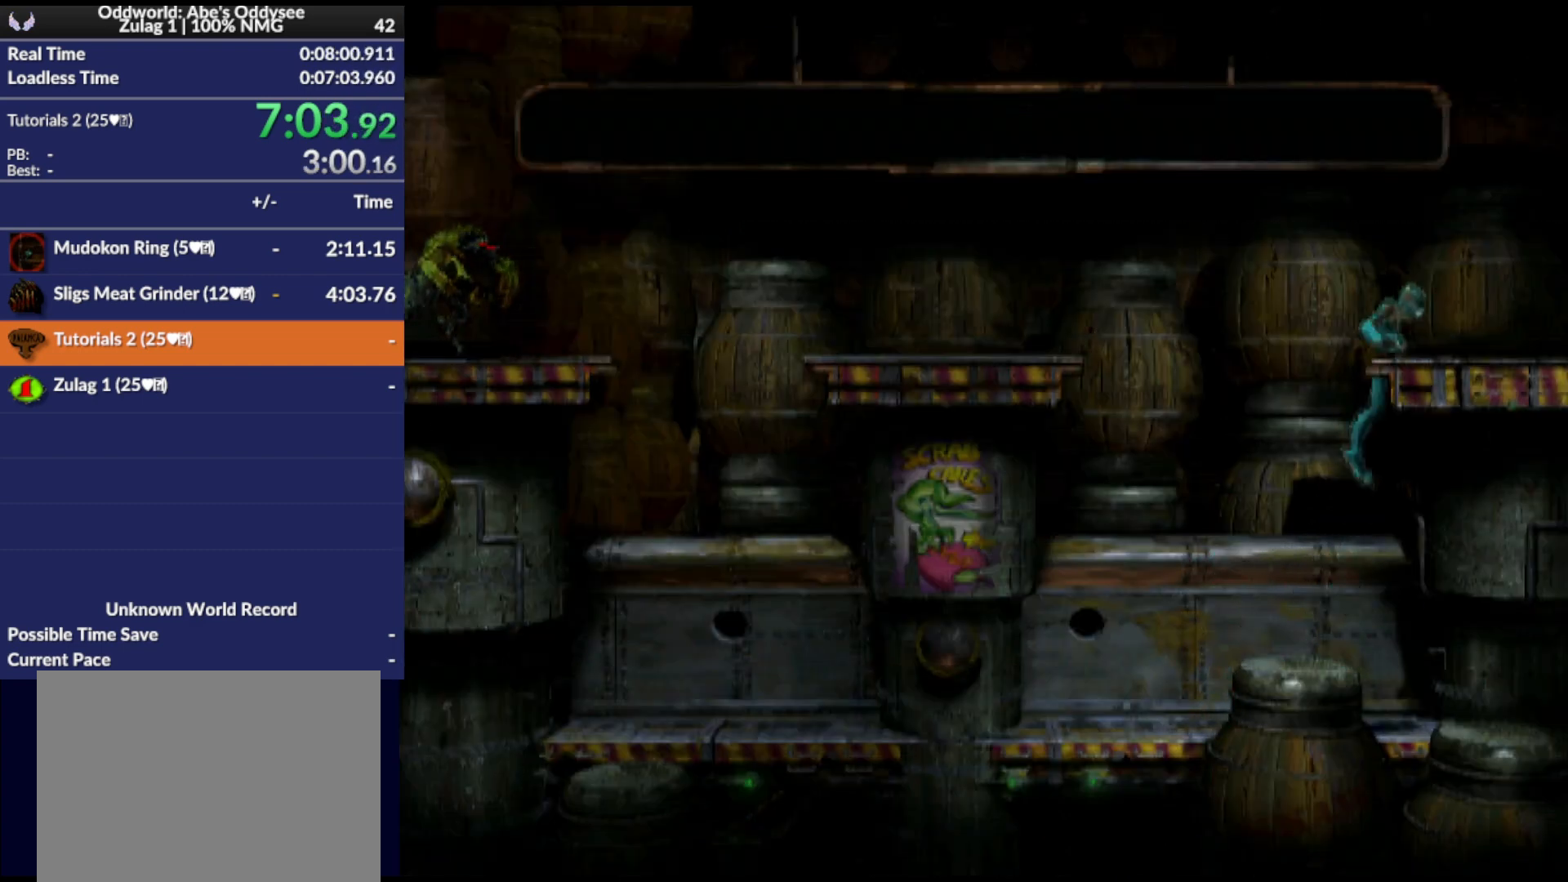
{"buttons": ["R1", "DPAD_RIGHT"], "events": []}